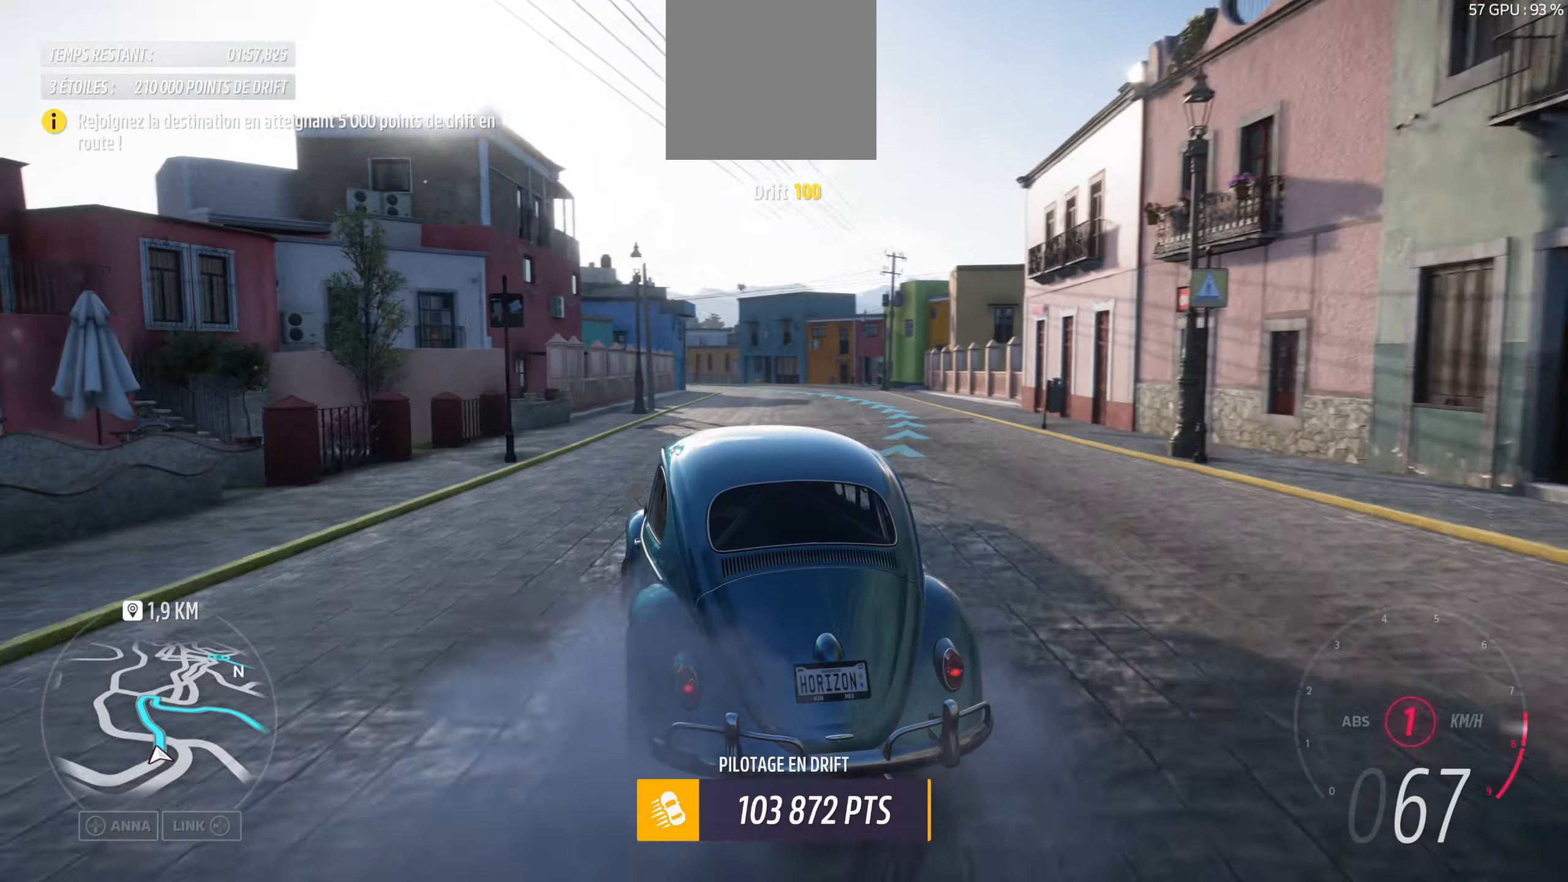
Gameplay with a controller (Xbox layout); each line is a JSON object with the inputs held at the frame after it (dt_ms = milliseconds from this image to that frame). "events" lists button and stick changes between this image and that frame as [ms after this image, input, new state], when the widget could be followed in between.
{"dt_ms": 500, "buttons": [], "left_stick": "right", "right_stick": "up", "events": [[300, "left_stick", "right"]]}
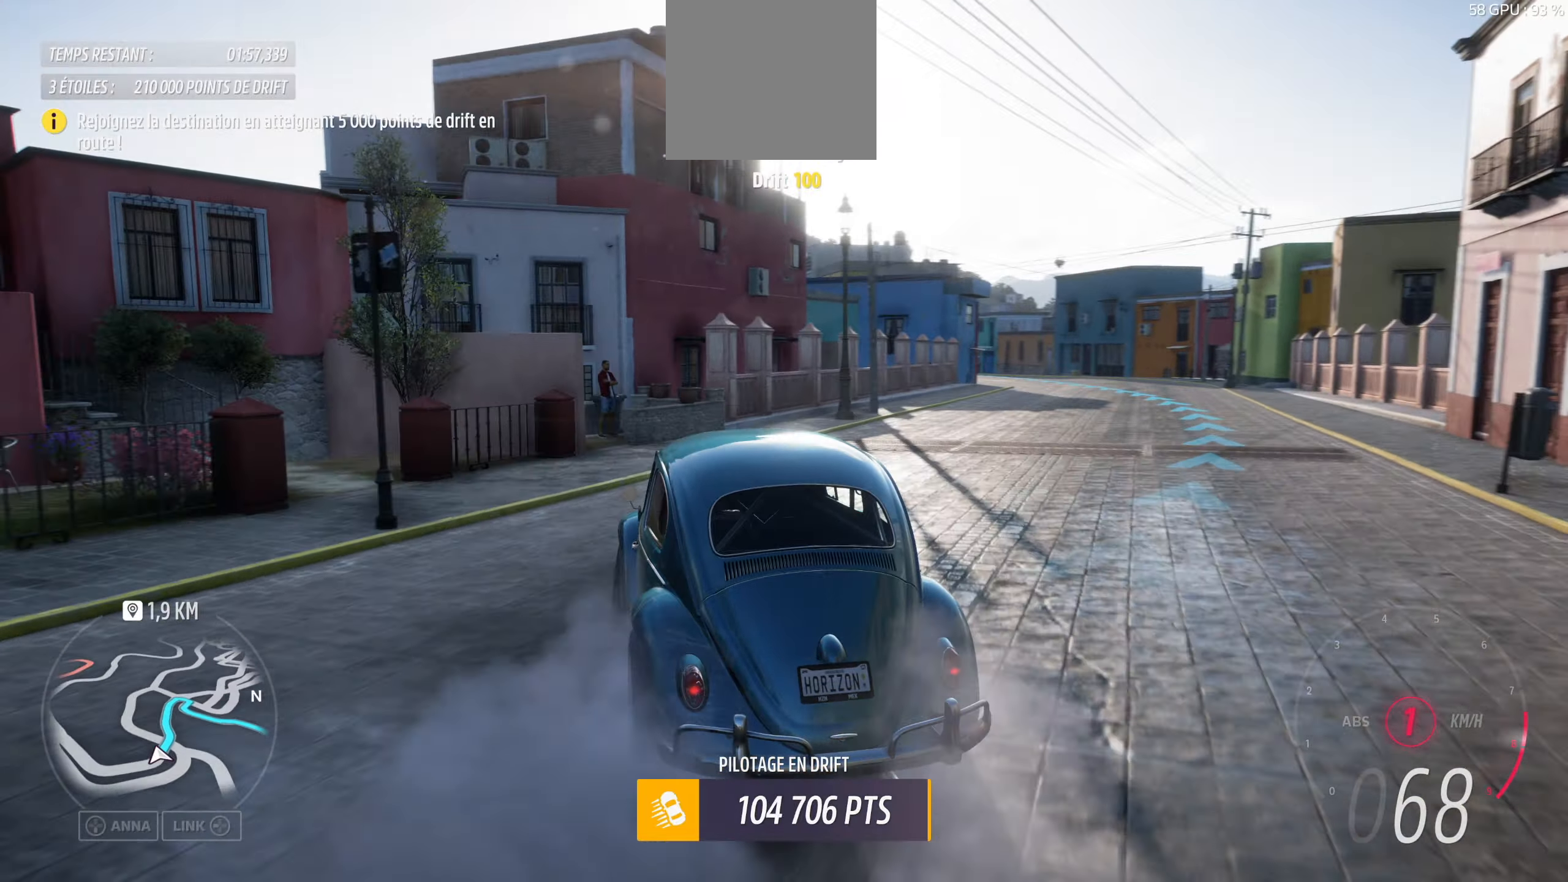
{"dt_ms": 500, "buttons": [], "left_stick": "down-right", "right_stick": "up", "events": [[84, "left_stick", "down-right"]]}
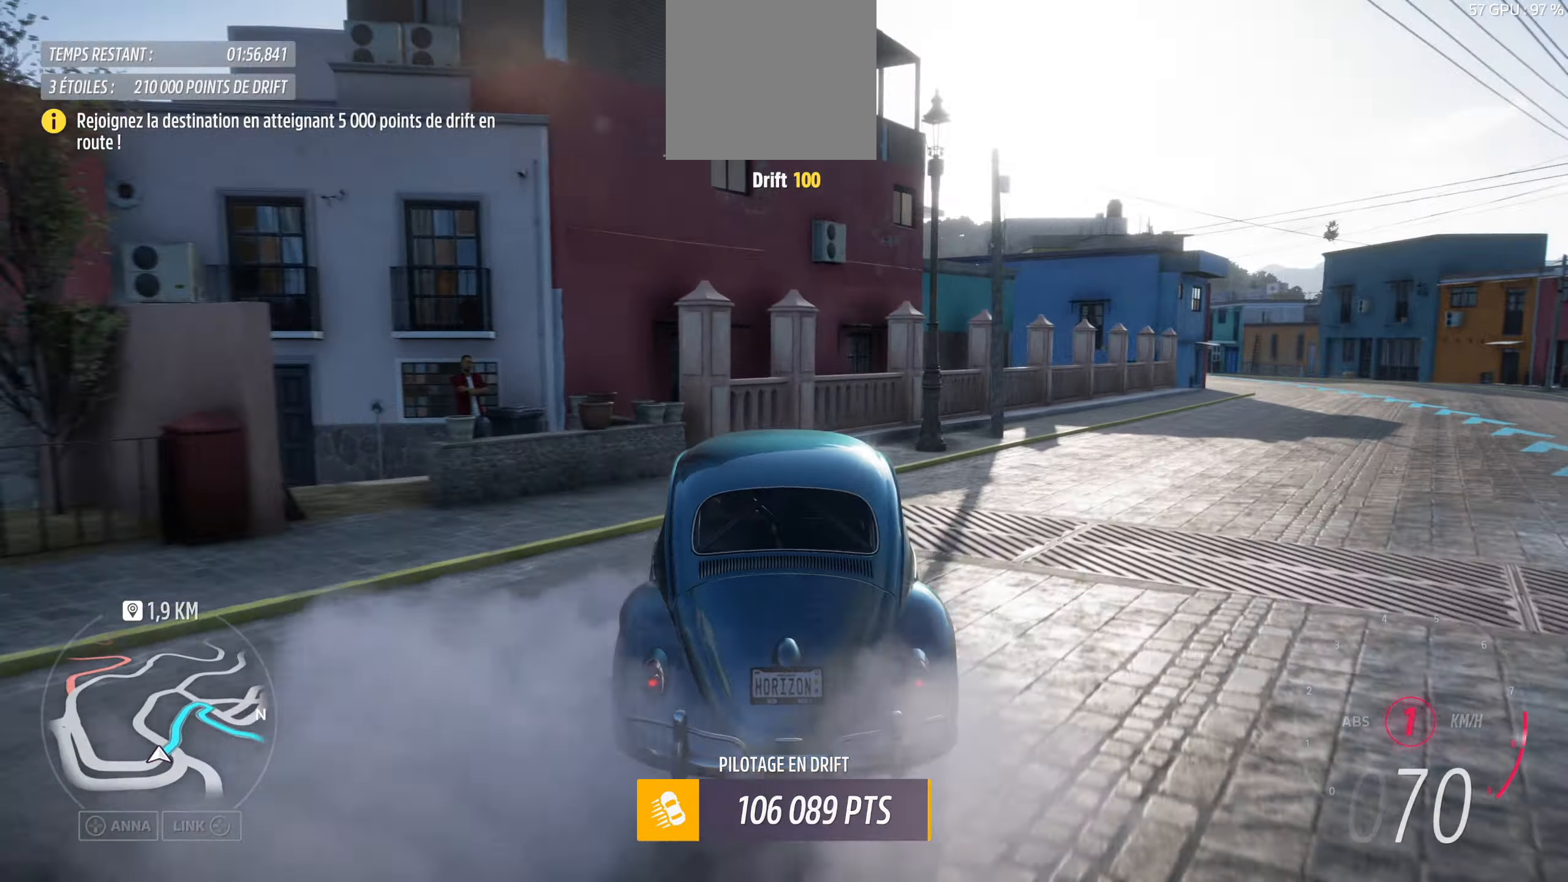
{"dt_ms": 500, "buttons": [], "left_stick": "center", "right_stick": "center", "events": [[450, "left_stick", "center"], [484, "right_stick", "center"]]}
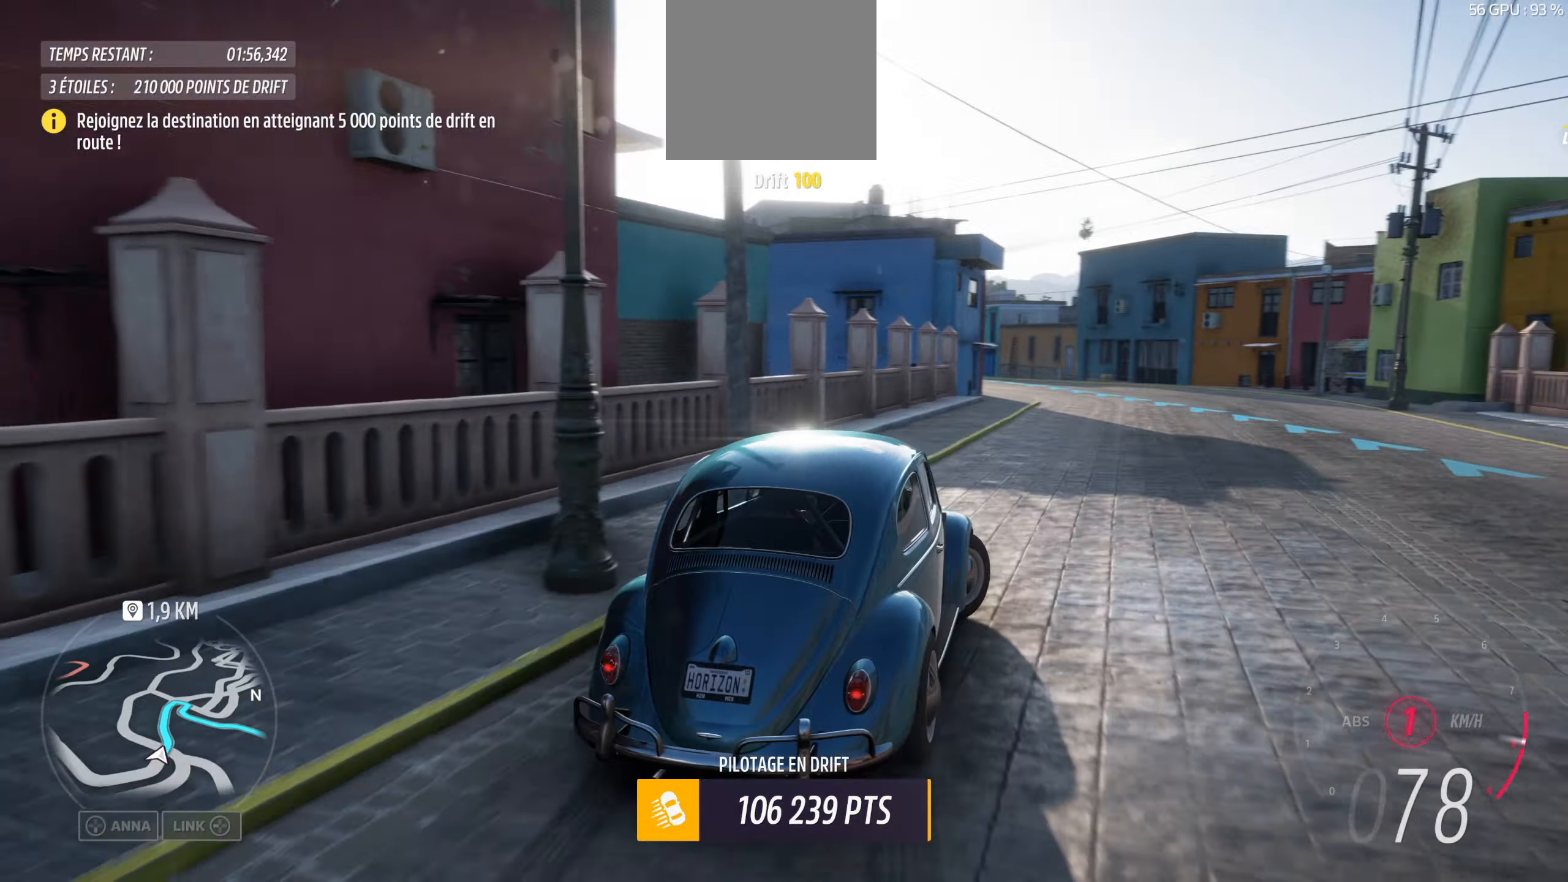
{"dt_ms": 500, "buttons": [], "left_stick": "left", "right_stick": "up", "events": [[50, "left_stick", "left"], [284, "right_stick", "up"], [384, "left_stick", "center"], [450, "left_stick", "left"]]}
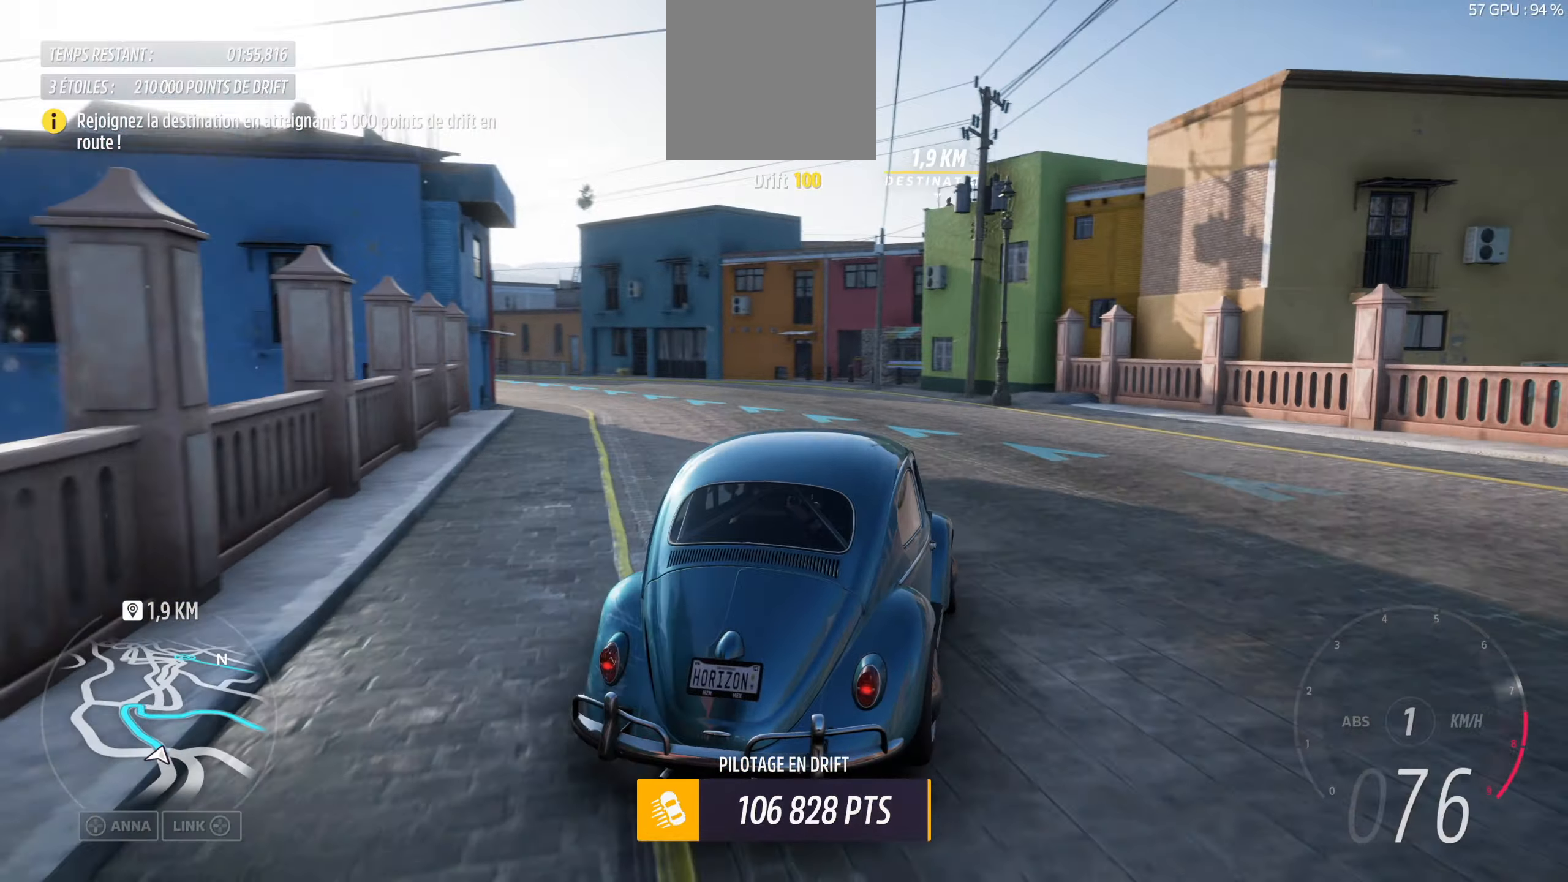
{"dt_ms": 500, "buttons": [], "left_stick": "left", "right_stick": "down", "events": [[317, "right_stick", "down"]]}
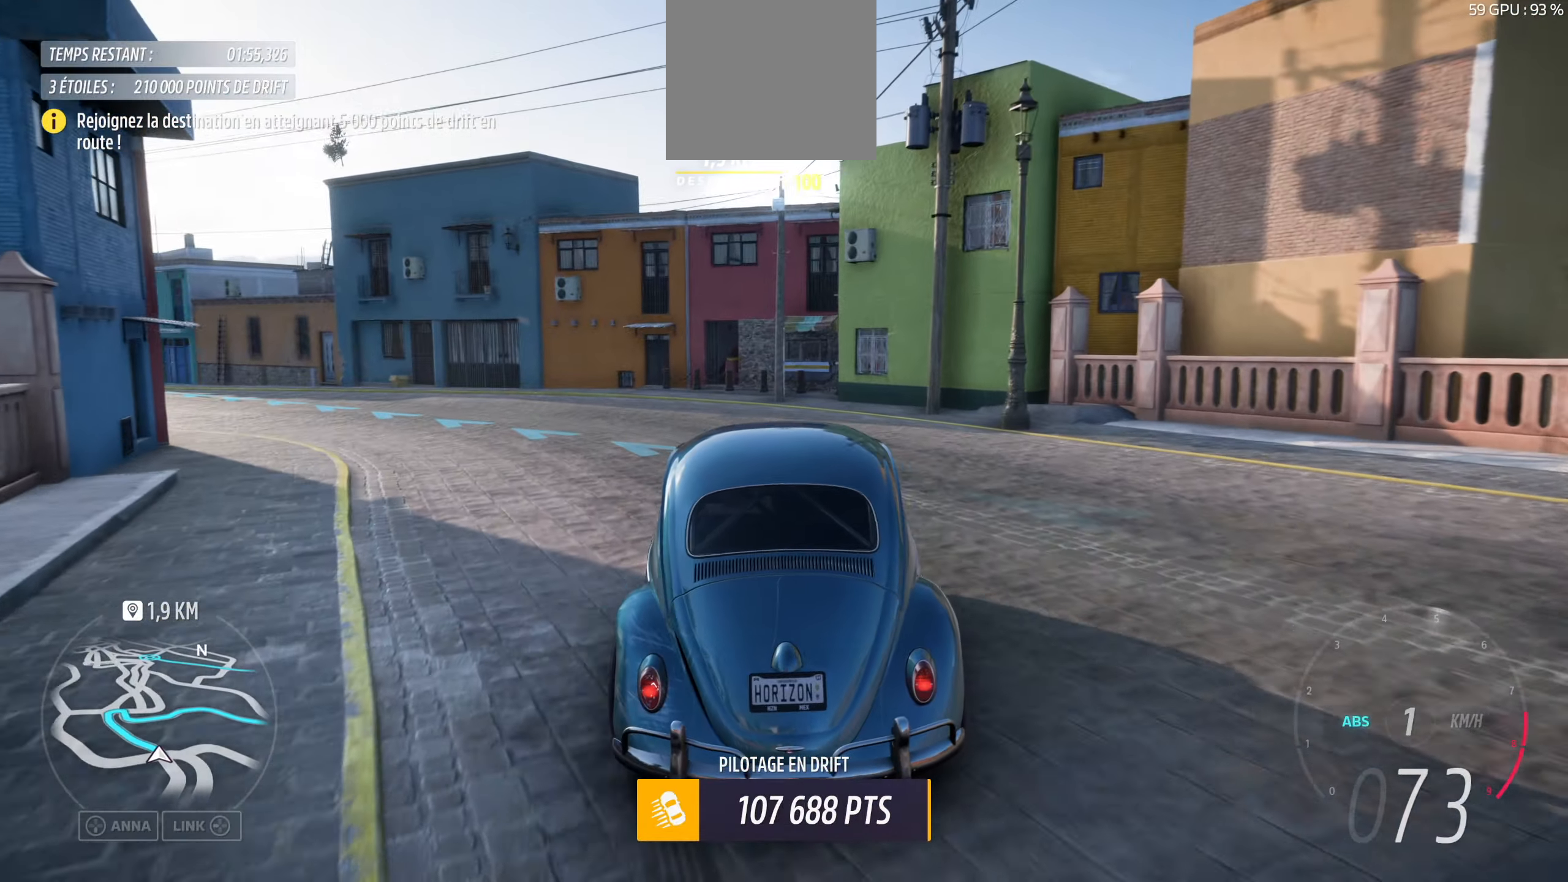
{"dt_ms": 500, "buttons": [], "left_stick": "center", "right_stick": "up", "events": [[67, "right_stick", "center"], [250, "right_stick", "up"], [417, "left_stick", "center"]]}
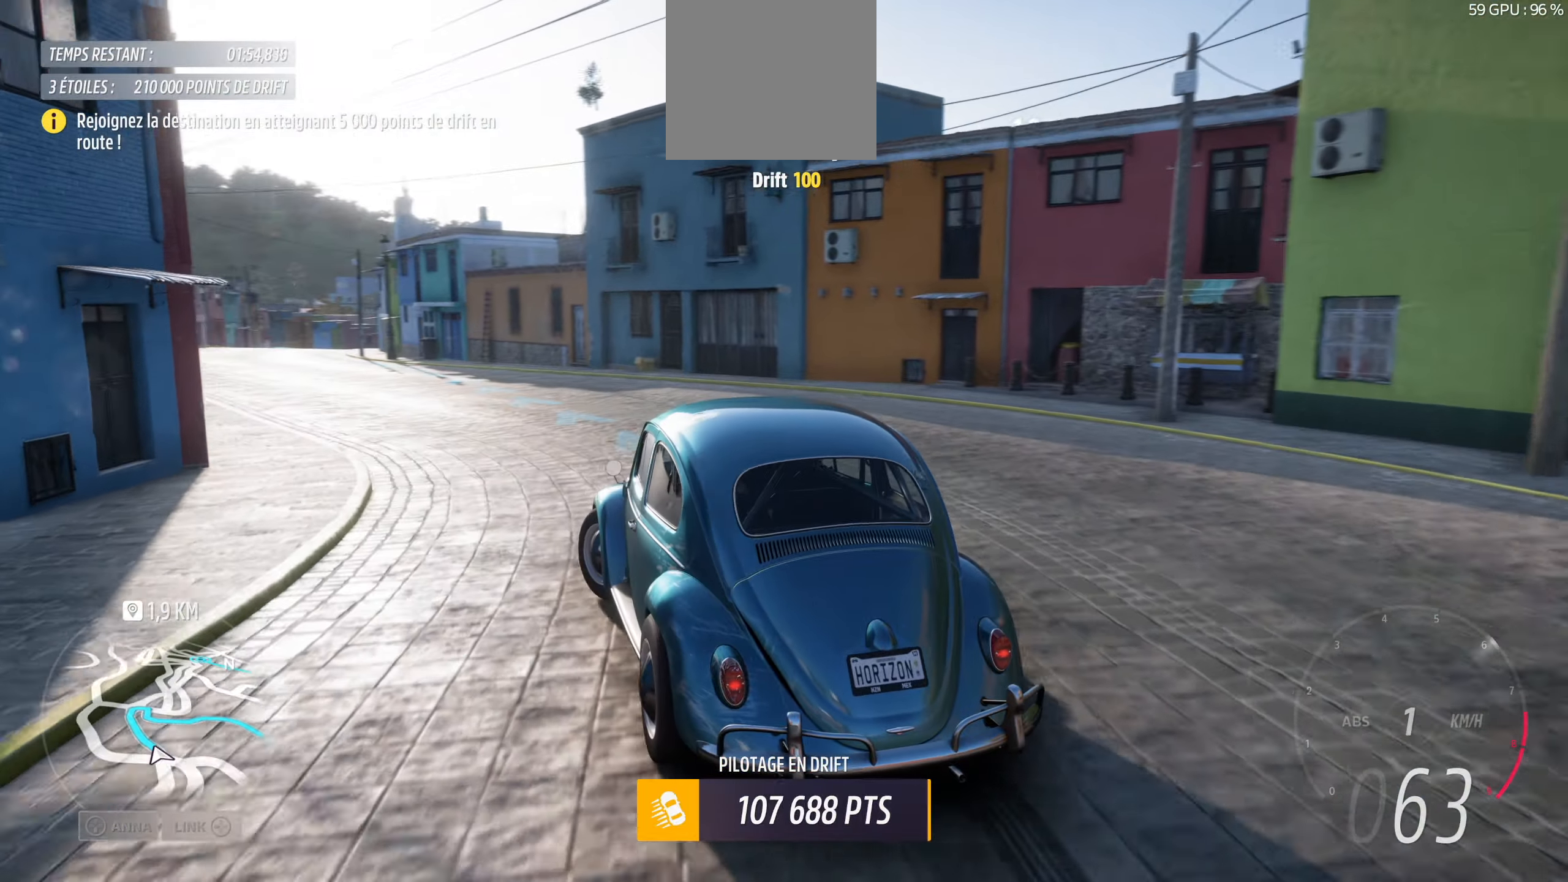
{"dt_ms": 500, "buttons": [], "left_stick": "right", "right_stick": "up", "events": [[50, "left_stick", "right"], [267, "left_stick", "center"], [450, "left_stick", "right"]]}
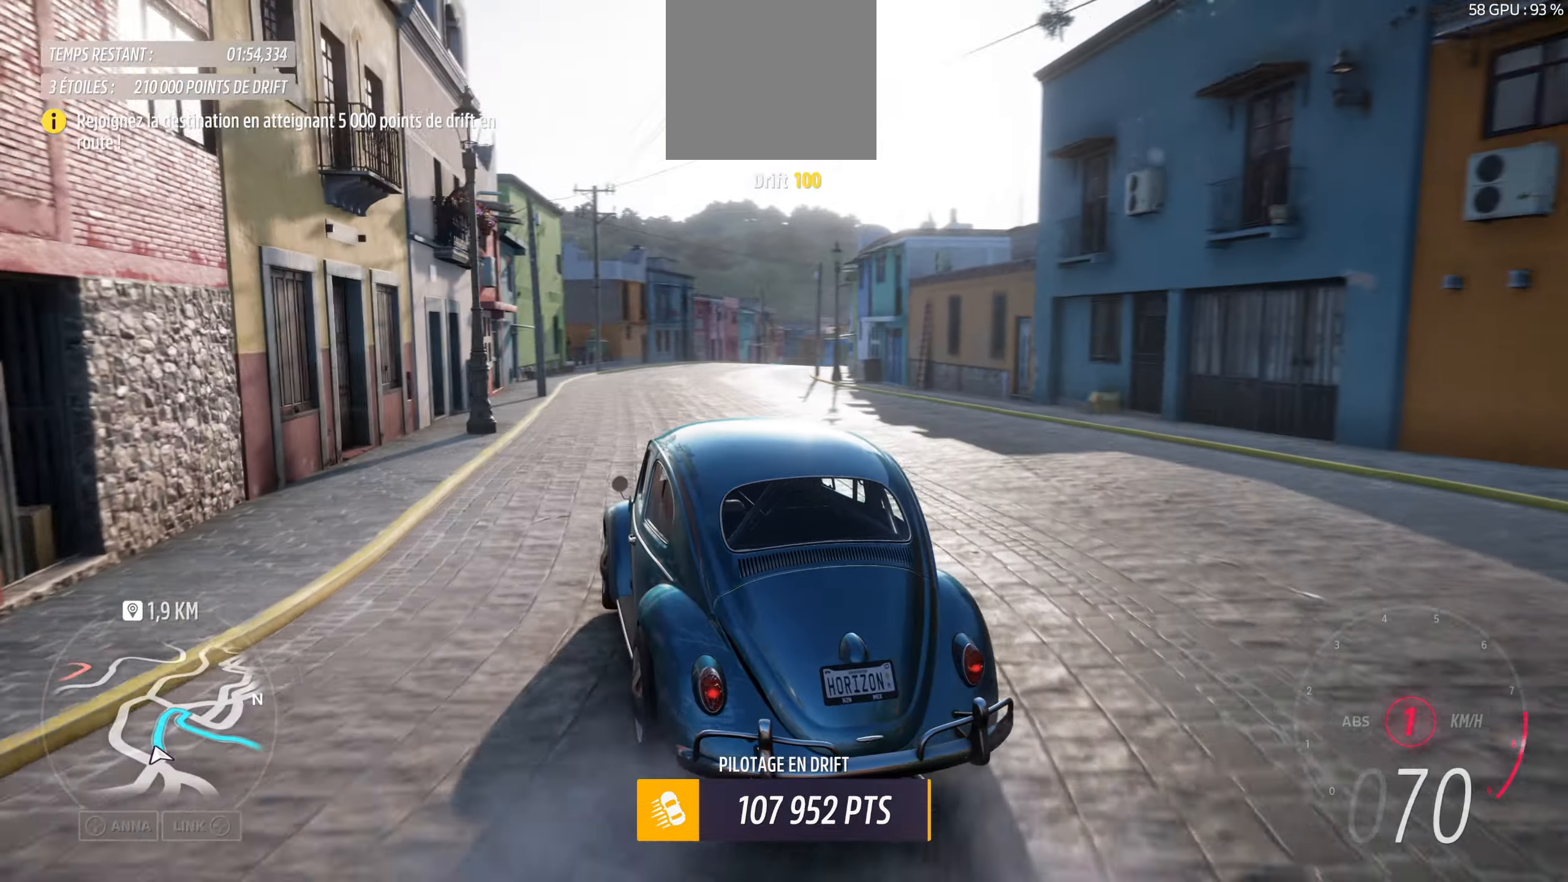
{"dt_ms": 500, "buttons": [], "left_stick": "center", "right_stick": "up", "events": [[134, "left_stick", "center"], [234, "left_stick", "right"], [434, "left_stick", "center"]]}
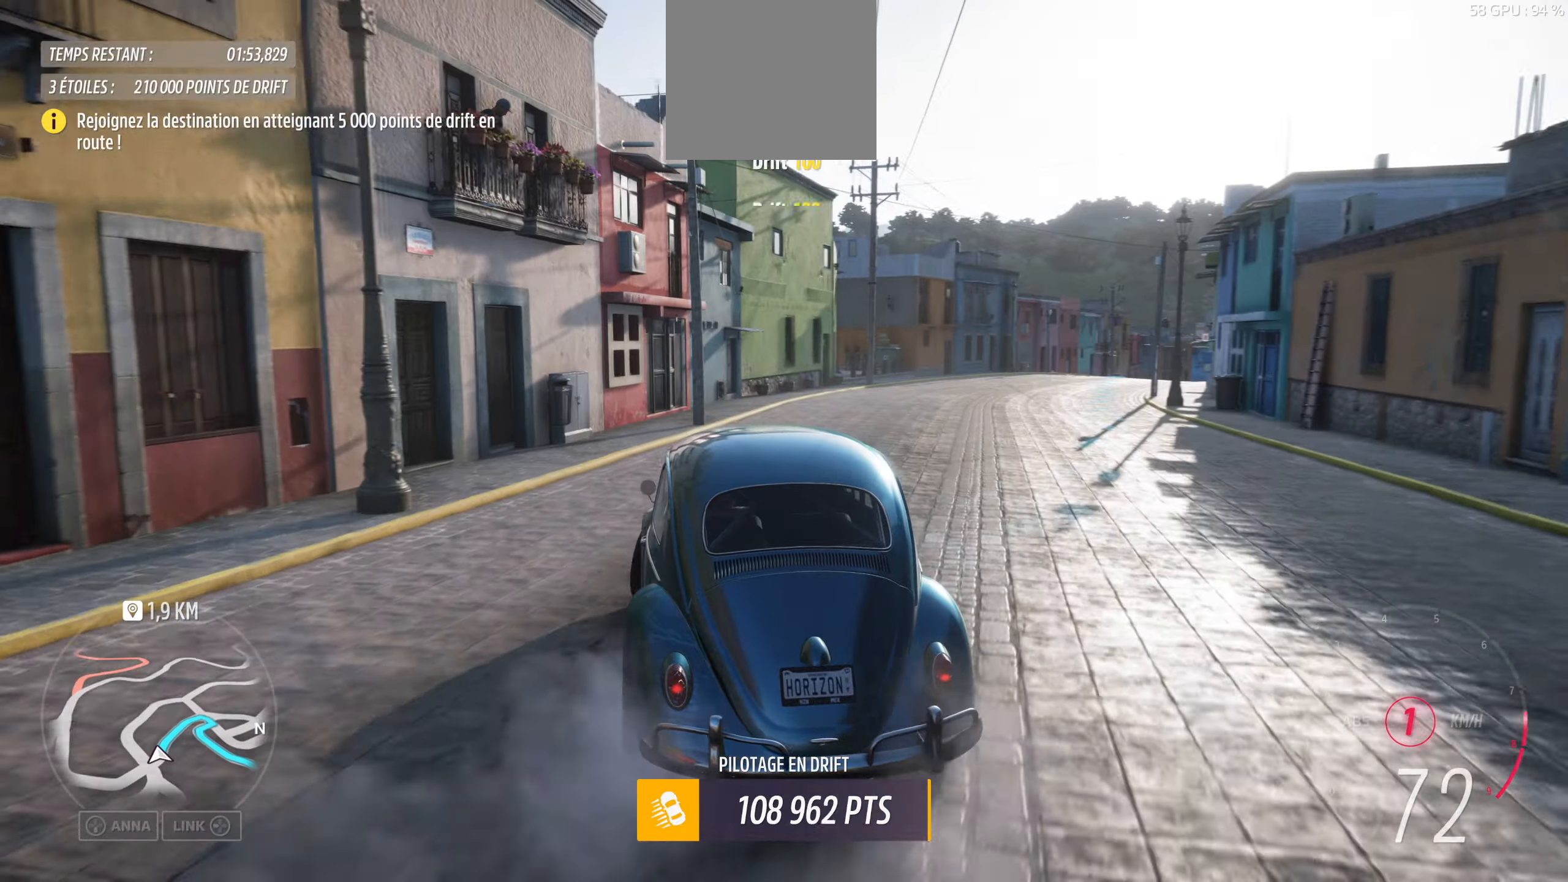
{"dt_ms": 500, "buttons": [], "left_stick": "right", "right_stick": "up", "events": [[67, "left_stick", "right"]]}
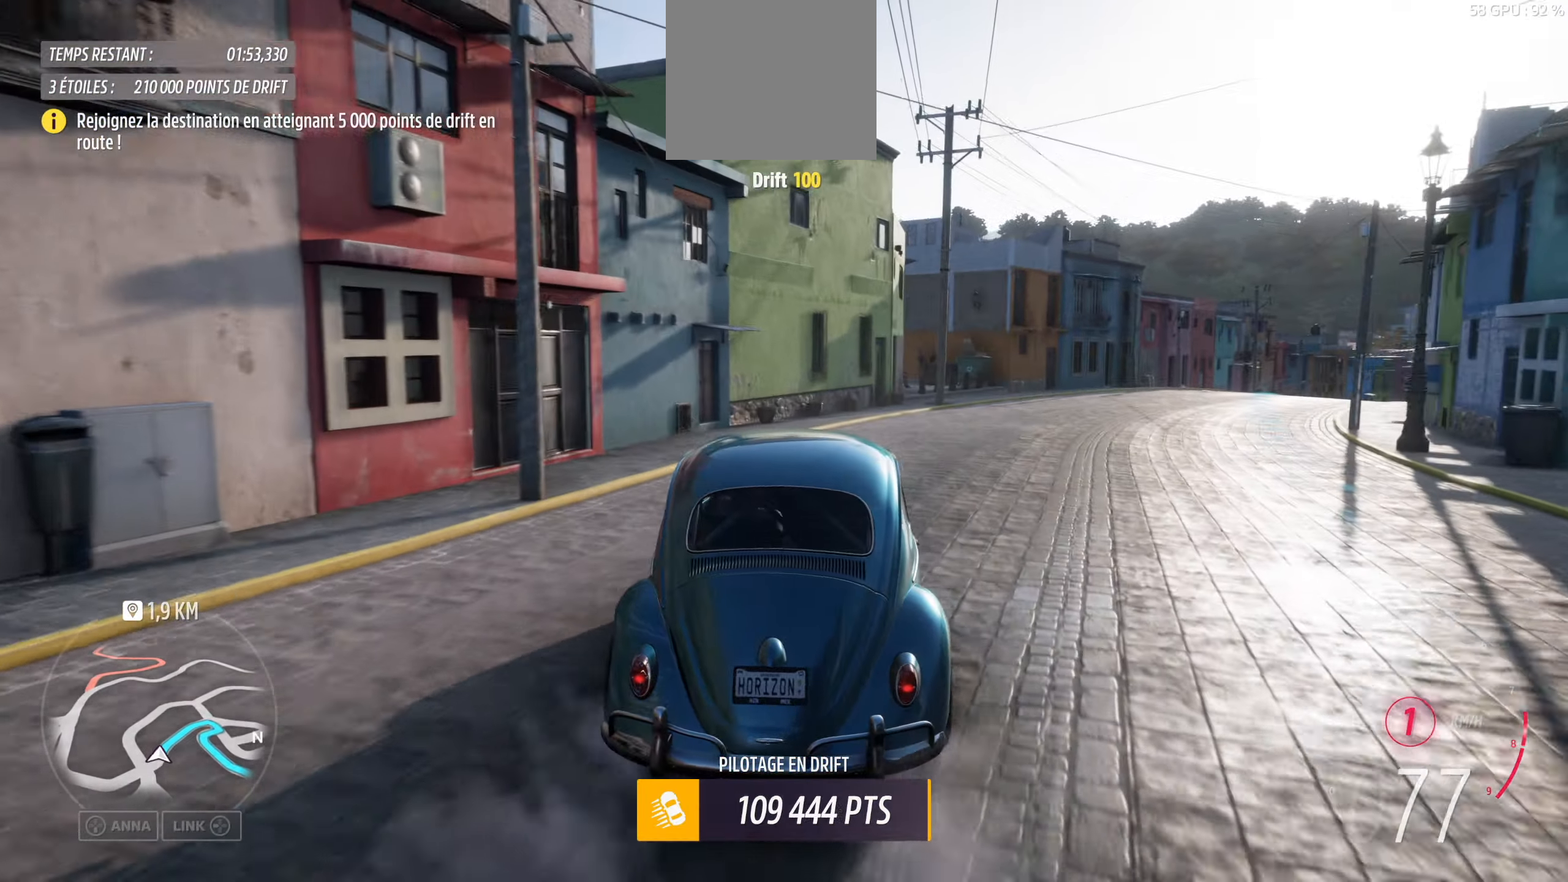
{"dt_ms": 500, "buttons": [], "left_stick": "left", "right_stick": "up", "events": [[216, "left_stick", "center"], [383, "left_stick", "left"]]}
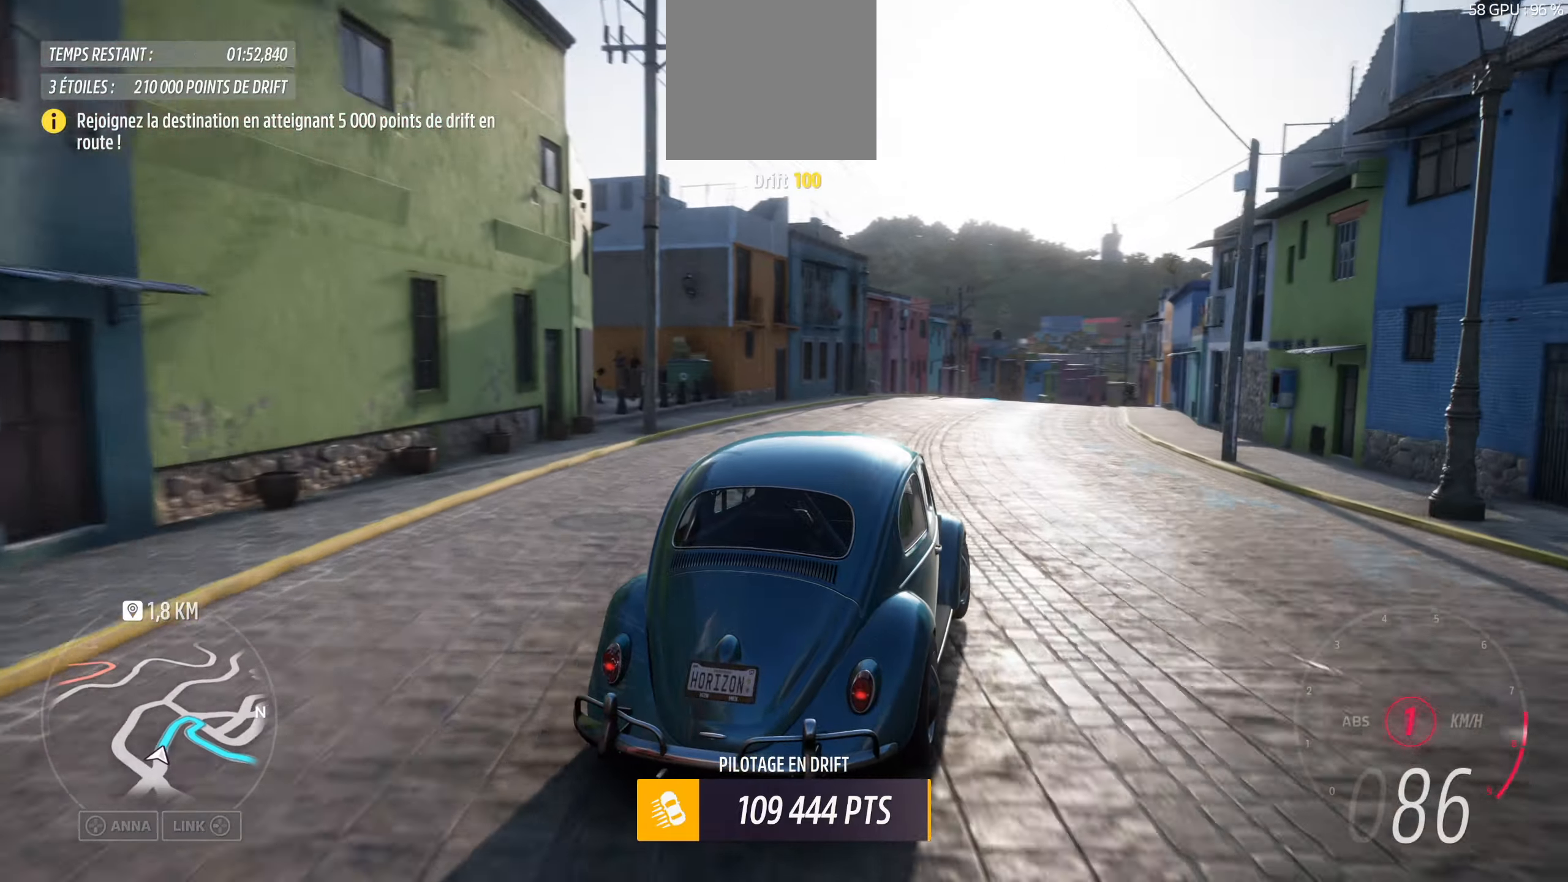
{"dt_ms": 500, "buttons": [], "left_stick": "center", "right_stick": "up", "events": [[100, "left_stick", "center"]]}
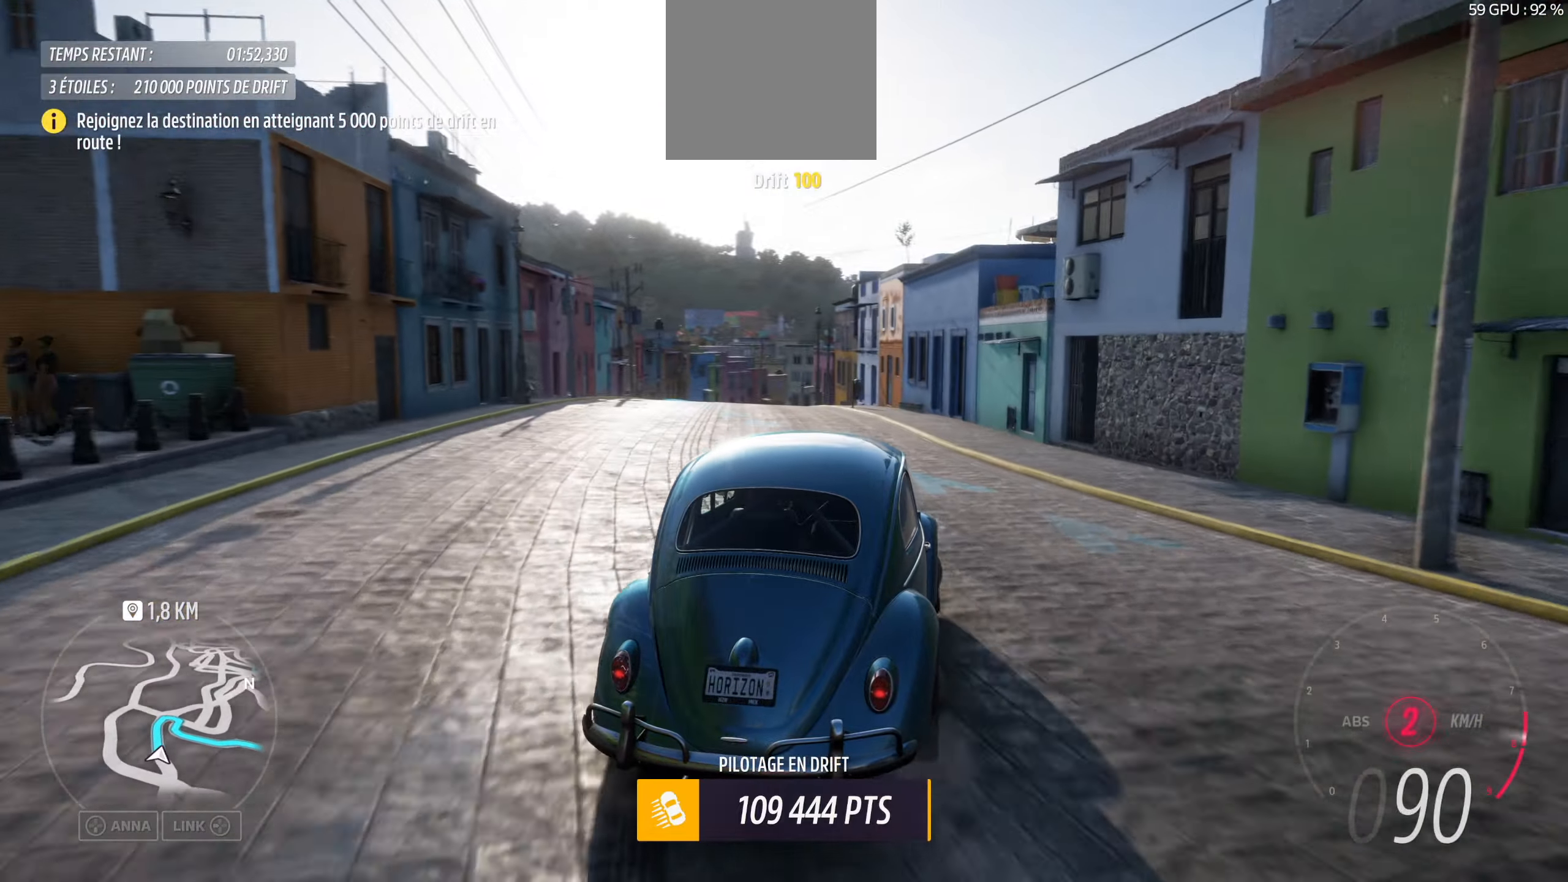
{"dt_ms": 500, "buttons": [], "left_stick": "left", "right_stick": "up", "events": [[16, "left_stick", "left"], [183, "left_stick", "center"], [233, "left_stick", "left"]]}
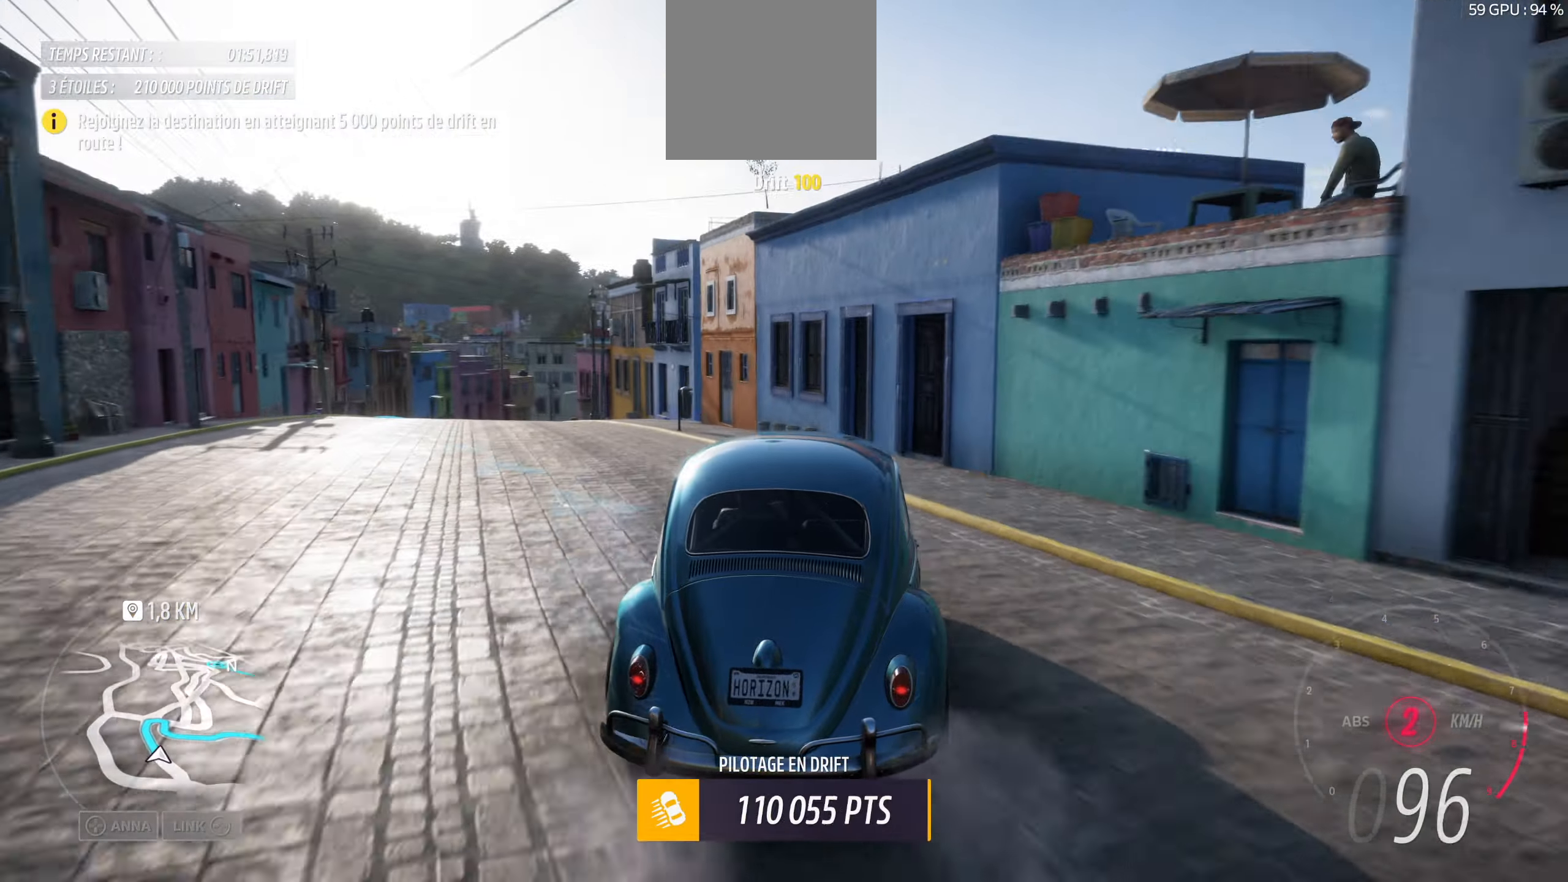
{"dt_ms": 500, "buttons": [], "left_stick": "center", "right_stick": "up", "events": [[466, "left_stick", "center"]]}
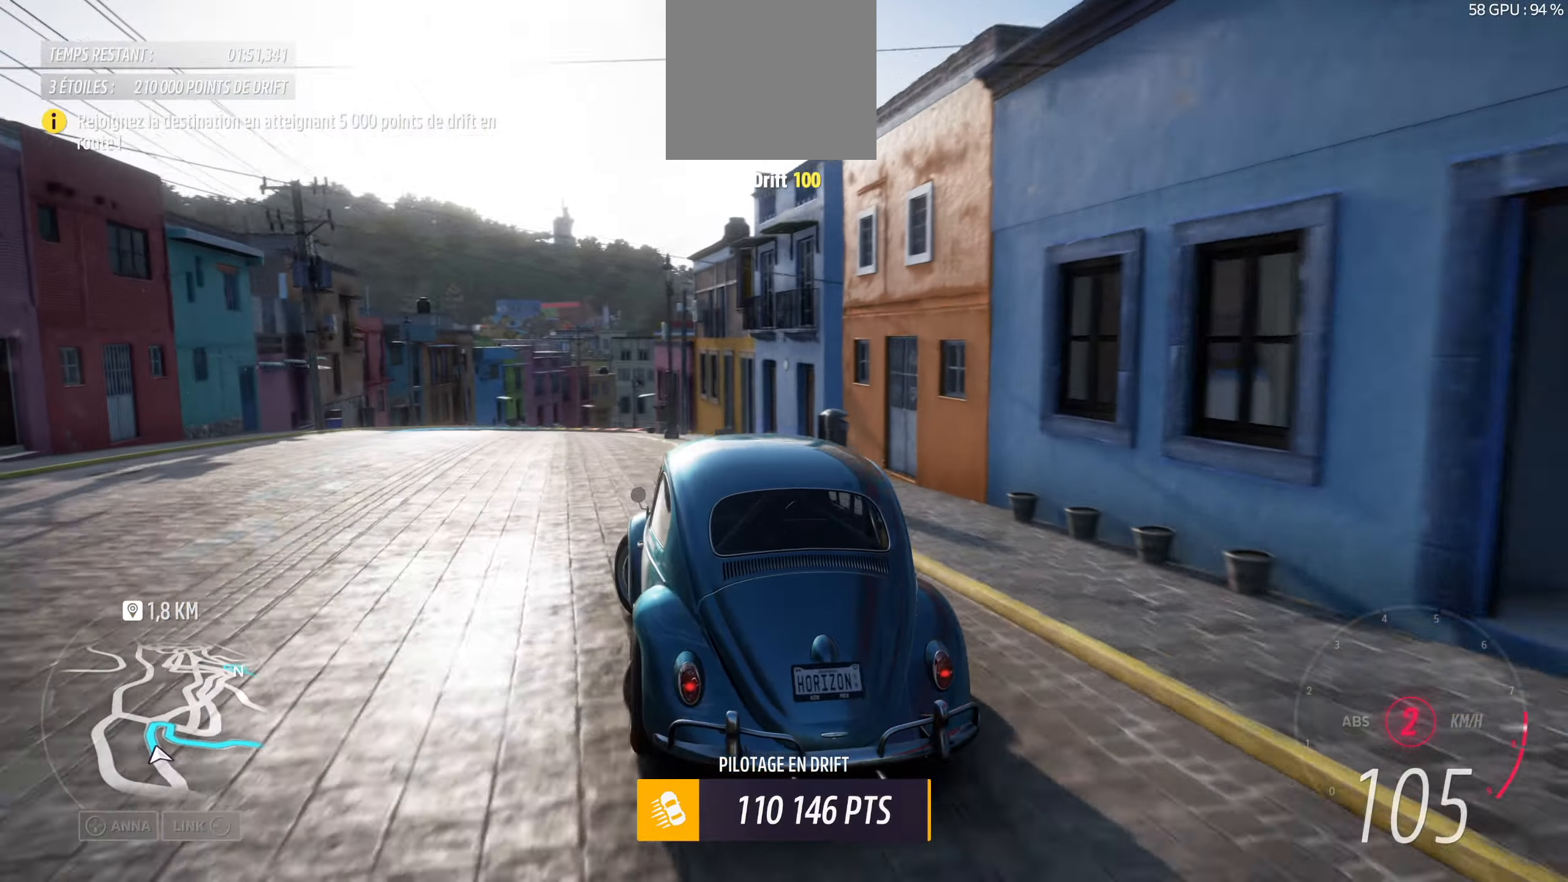
{"dt_ms": 500, "buttons": [], "left_stick": "right", "right_stick": "center", "events": [[300, "left_stick", "right"], [466, "right_stick", "center"]]}
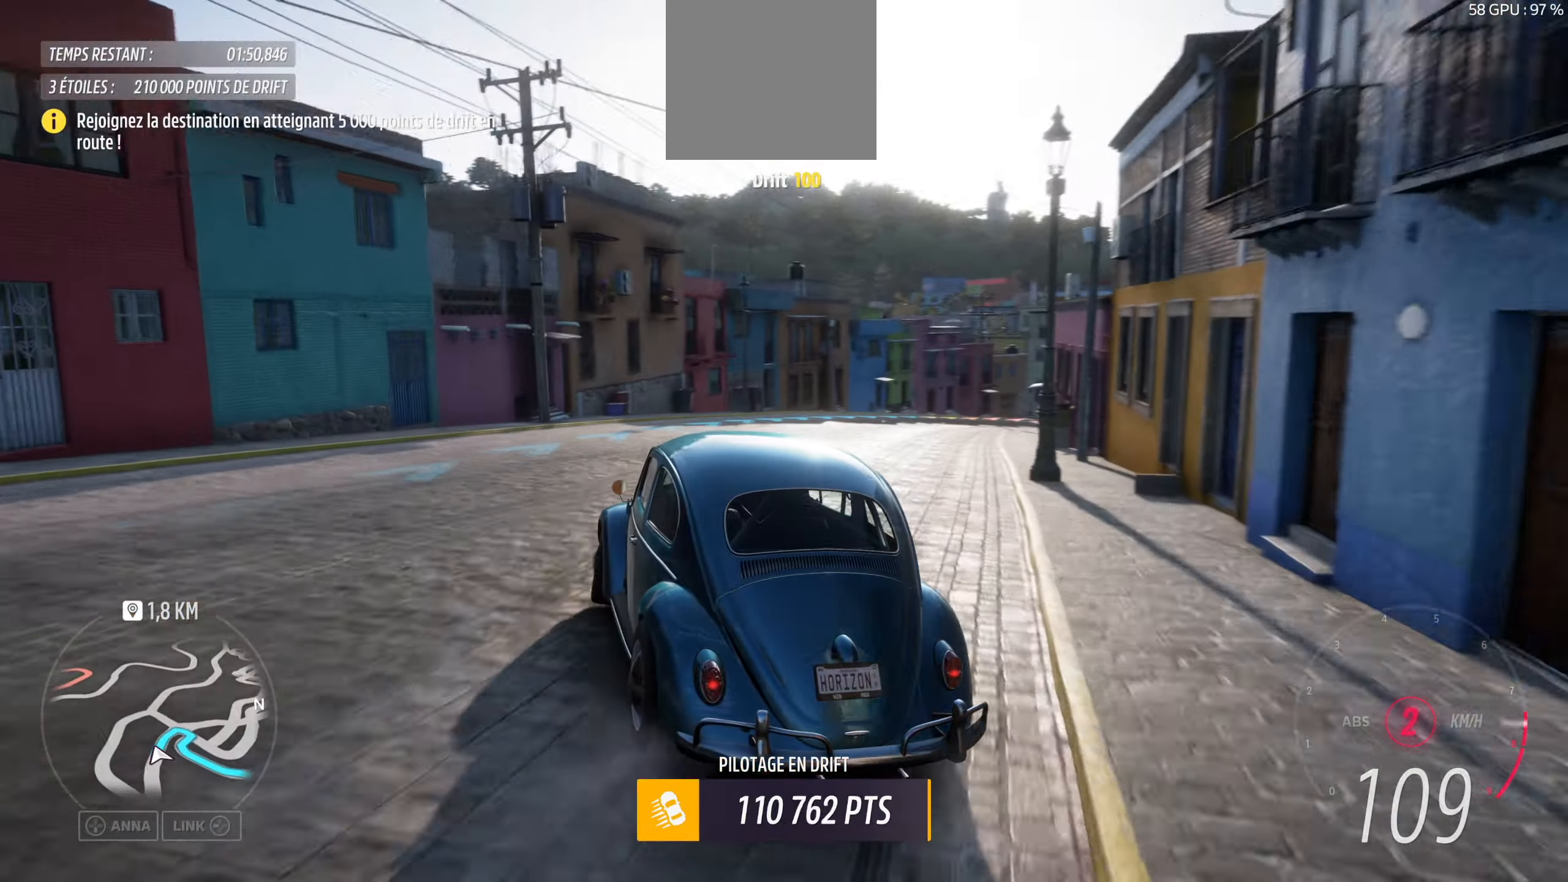
{"dt_ms": 500, "buttons": [], "left_stick": "down-right", "right_stick": "down", "events": [[16, "right_stick", "down"], [150, "left_stick", "down-right"]]}
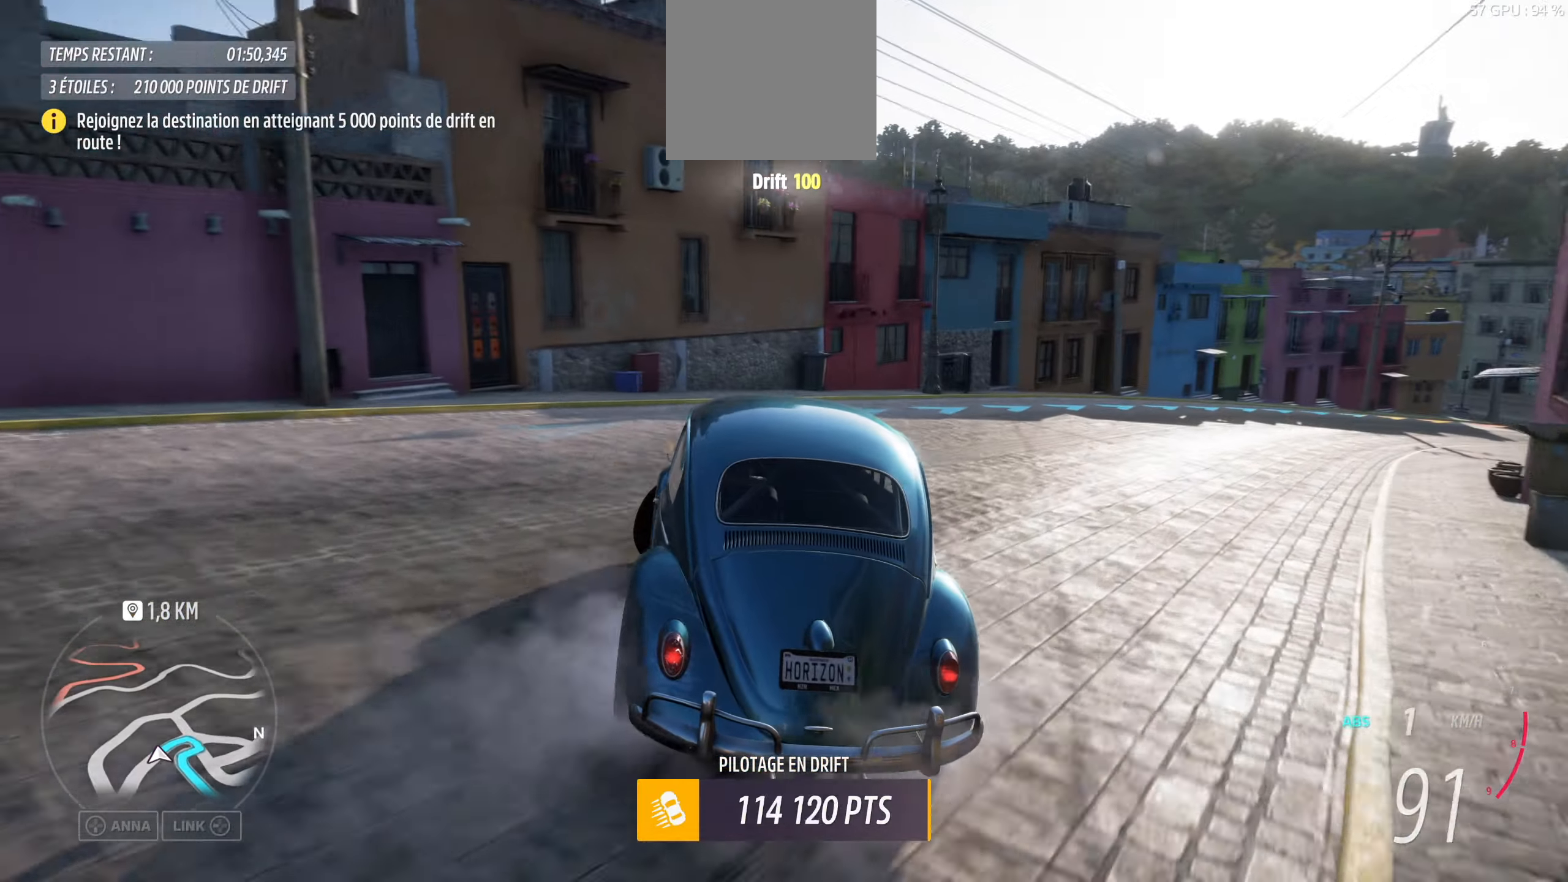
{"dt_ms": 500, "buttons": [], "left_stick": "down-right", "right_stick": "up", "events": [[83, "right_stick", "center"], [316, "right_stick", "up"]]}
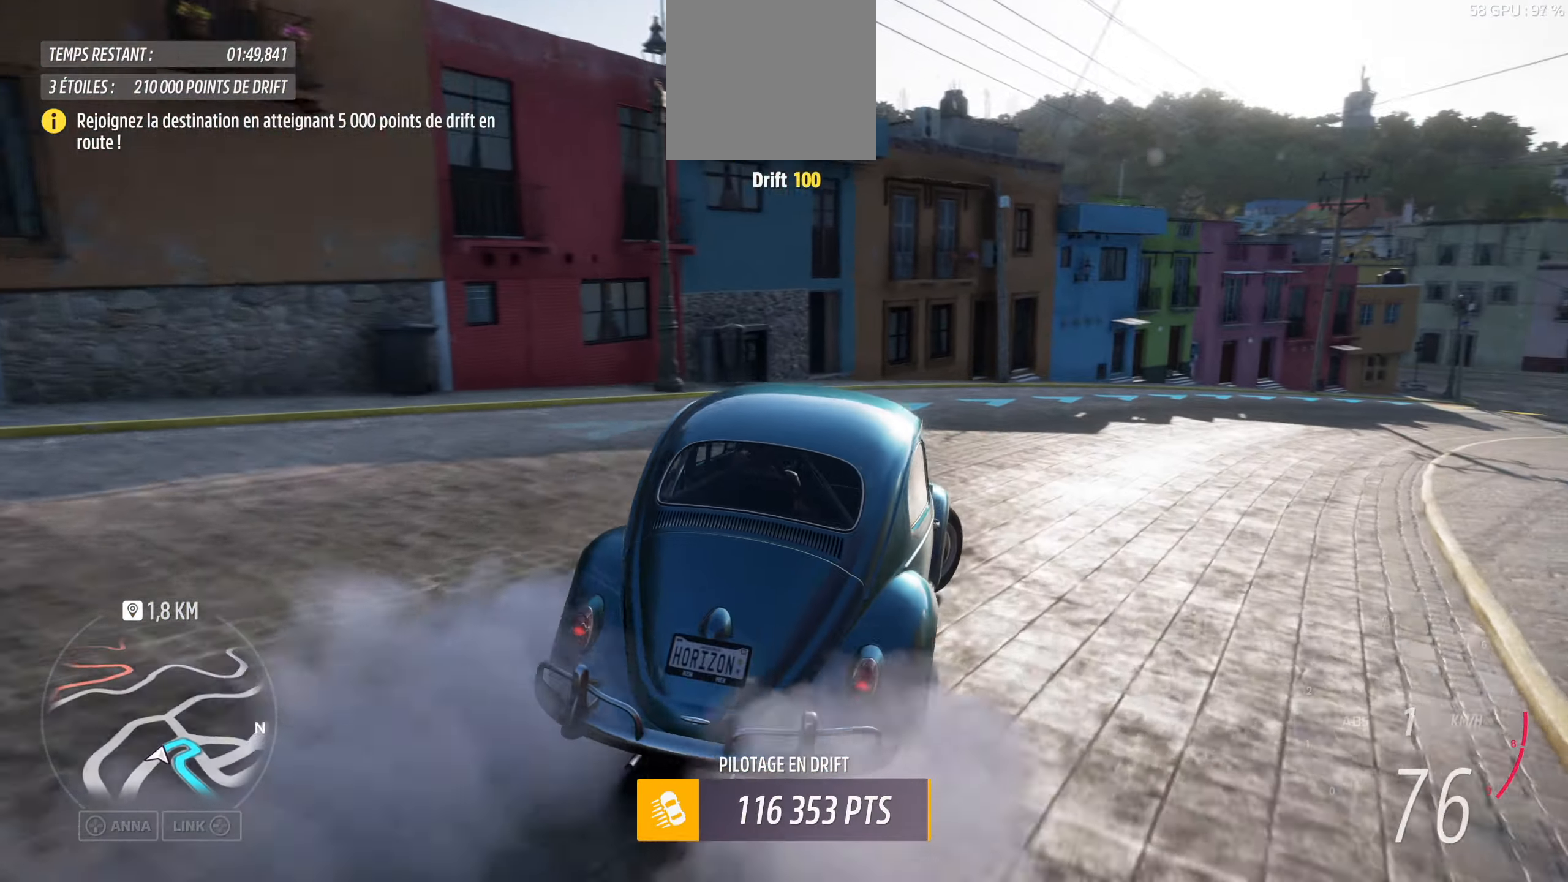
{"dt_ms": 500, "buttons": [], "left_stick": "left", "right_stick": "up", "events": [[100, "left_stick", "center"], [216, "left_stick", "left"]]}
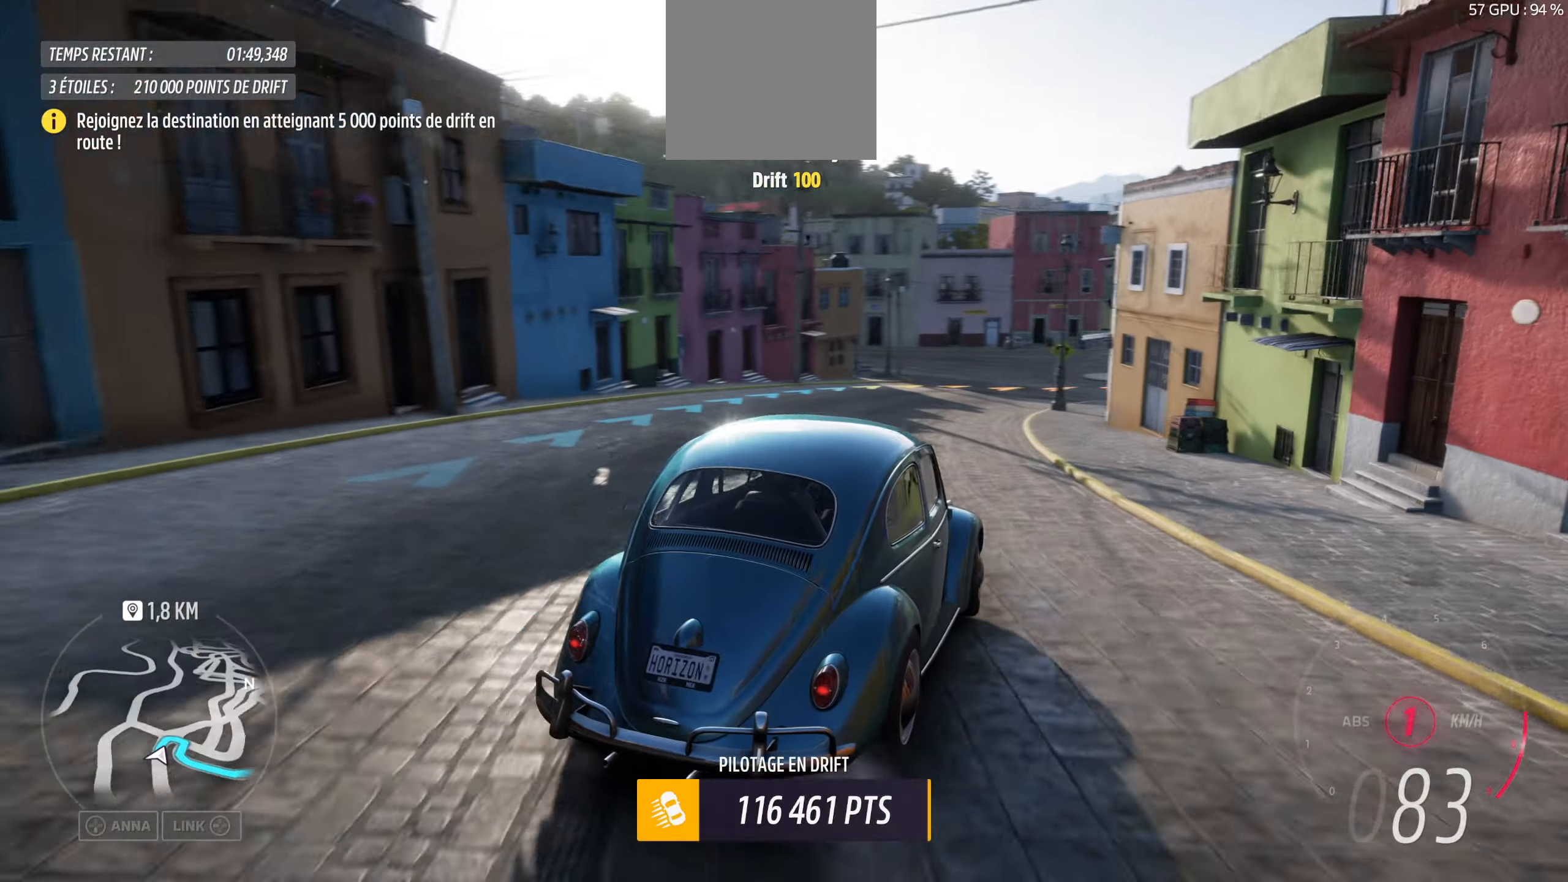
{"dt_ms": 500, "buttons": [], "left_stick": "center", "right_stick": "center", "events": [[83, "left_stick", "center"], [233, "left_stick", "left"], [300, "right_stick", "center"], [483, "left_stick", "center"]]}
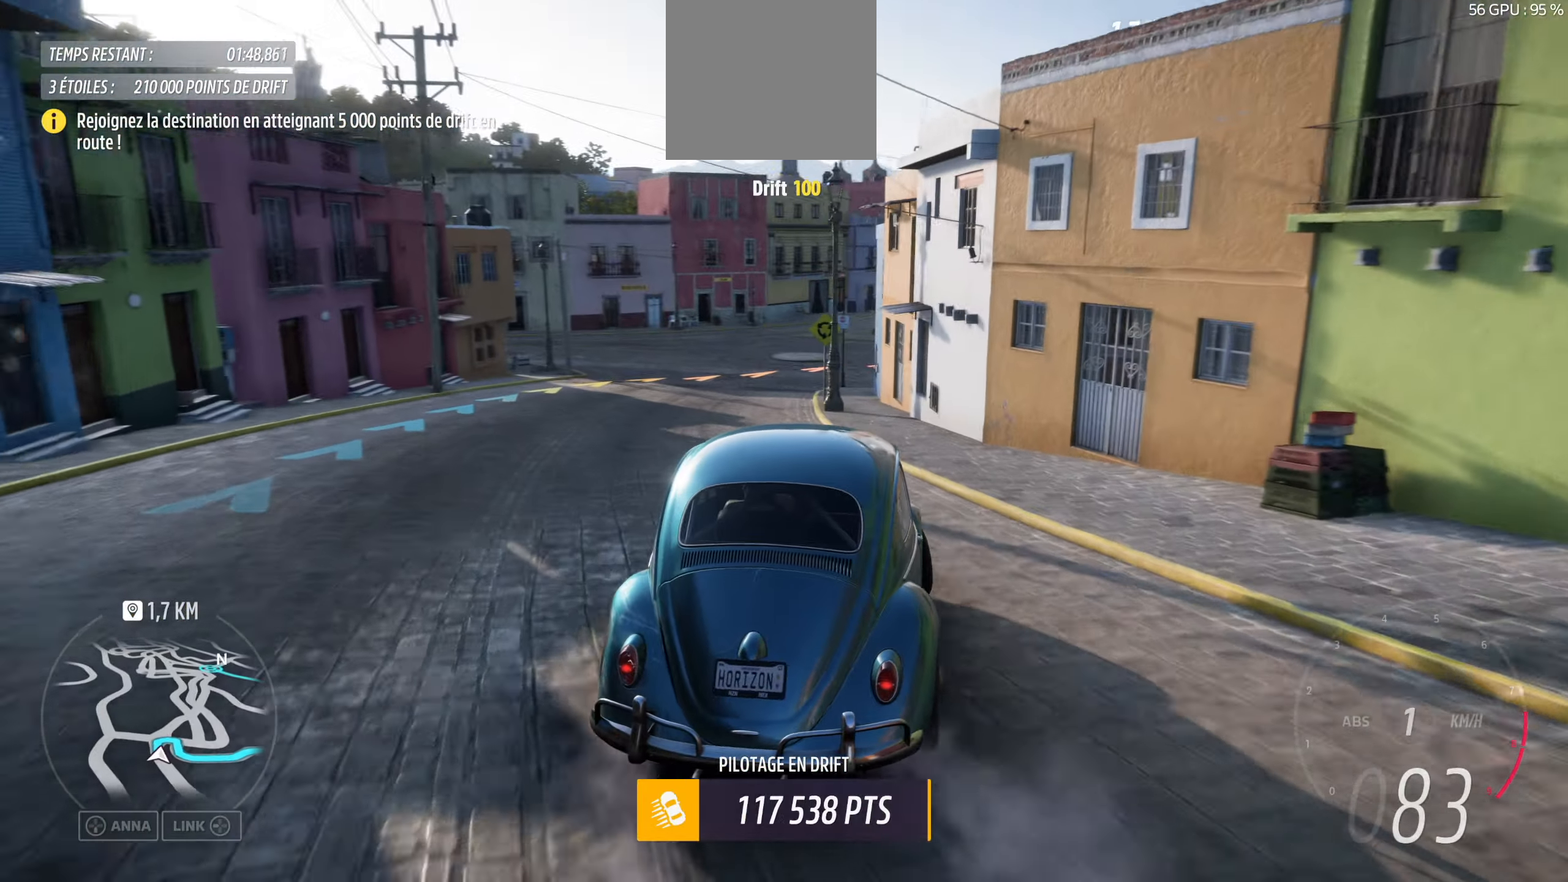
{"dt_ms": 500, "buttons": [], "left_stick": "left", "right_stick": "up", "events": [[50, "left_stick", "right"], [150, "left_stick", "down-right"], [266, "L2", "down"], [400, "right_stick", "up"], [416, "left_stick", "center"], [466, "L2", "up"], [500, "left_stick", "left"]]}
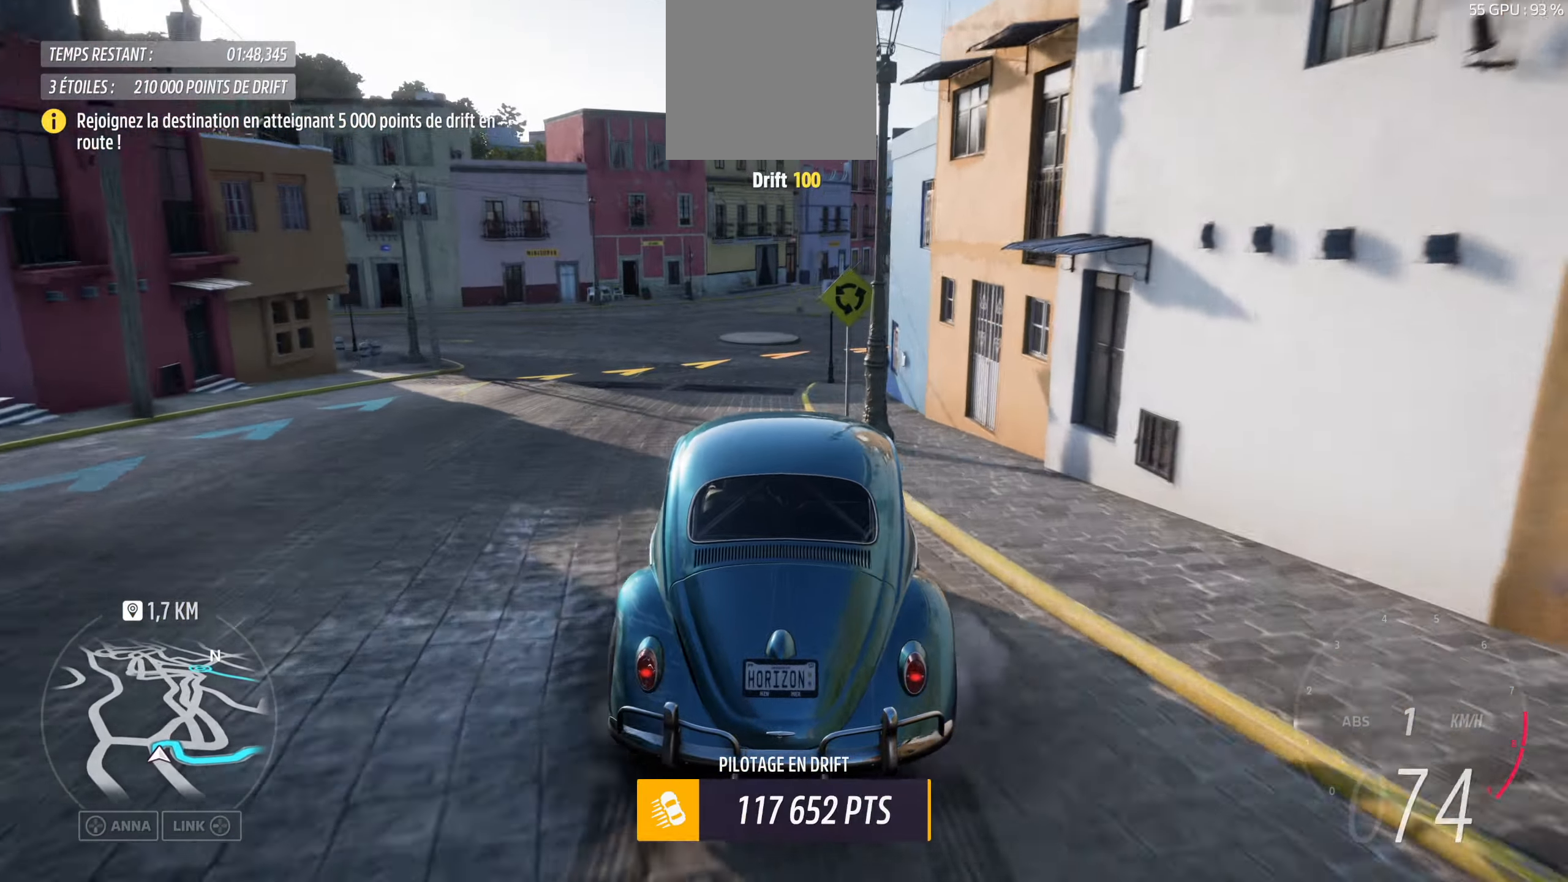
{"dt_ms": 500, "buttons": [], "left_stick": "right", "right_stick": "down", "events": [[317, "left_stick", "right"], [450, "right_stick", "down"]]}
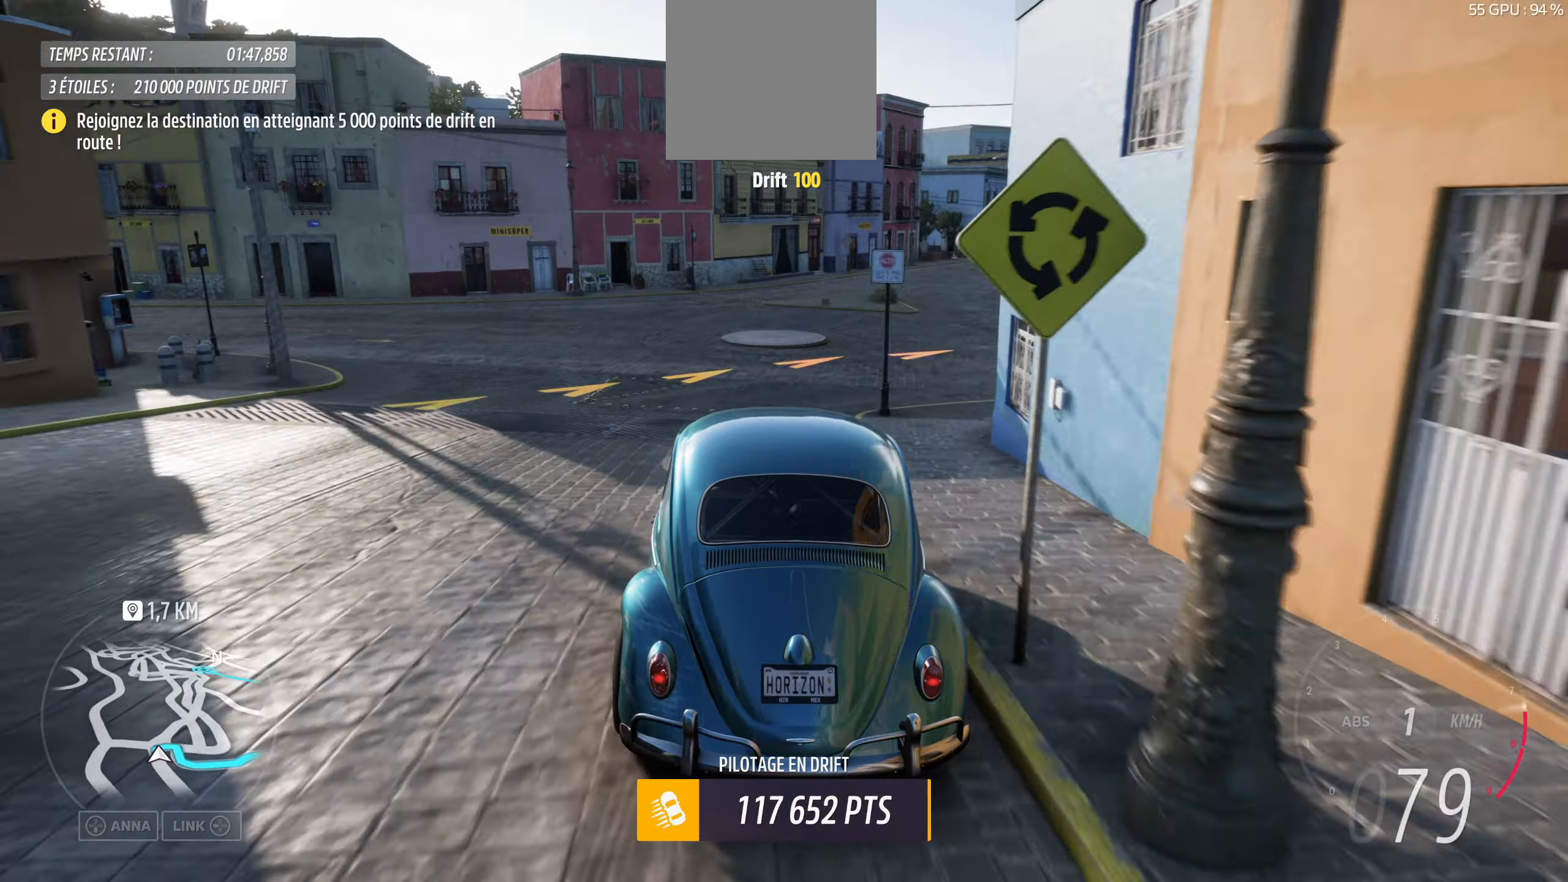
{"dt_ms": 1000, "buttons": [], "left_stick": "center", "right_stick": "center"}
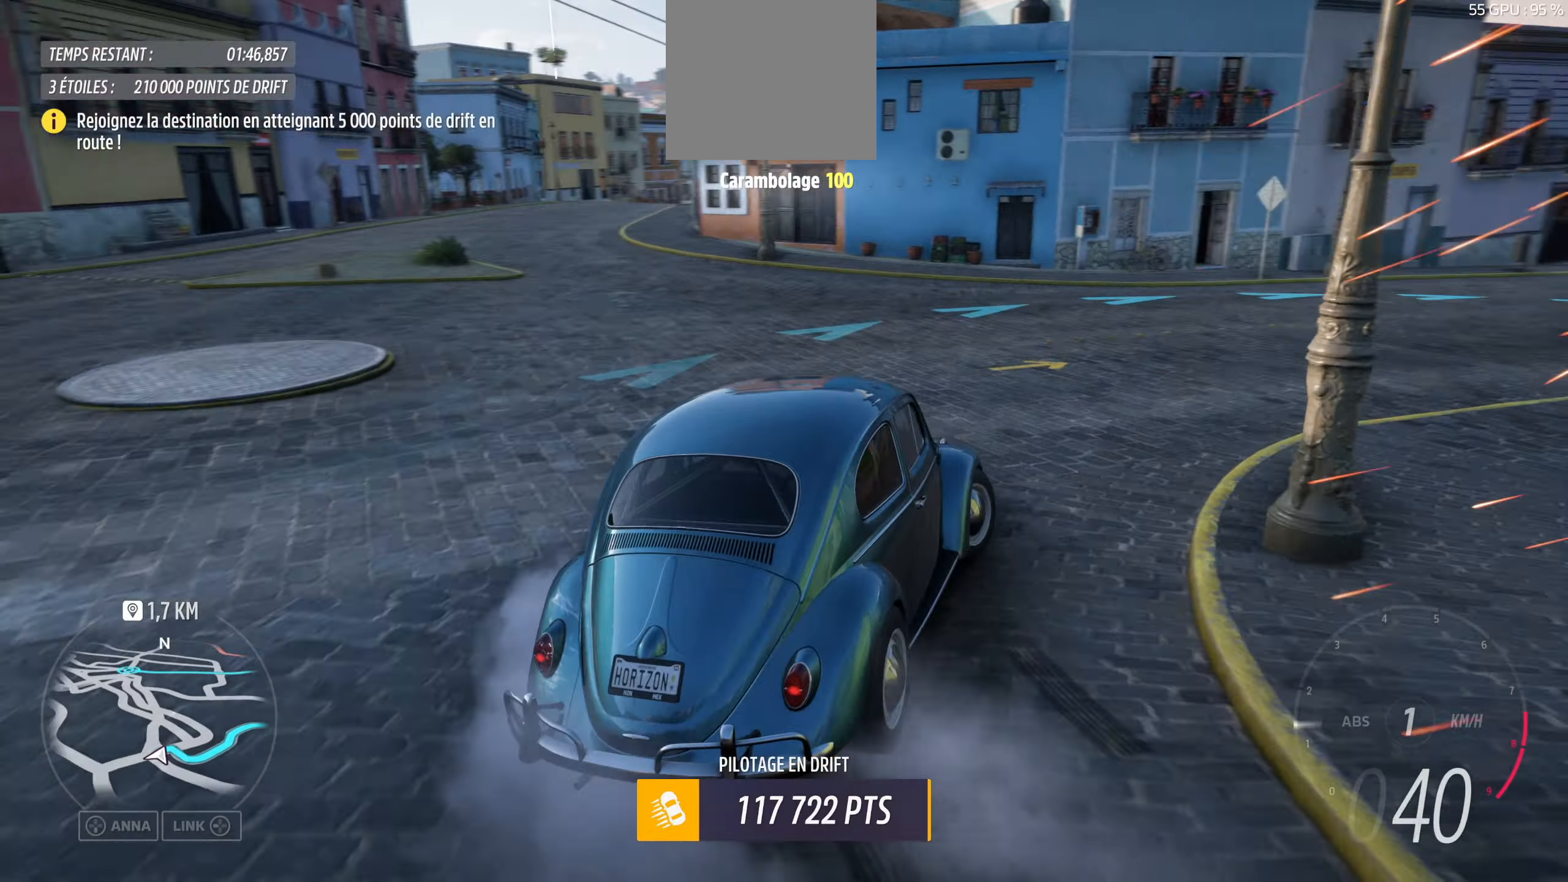
{"dt_ms": 500, "buttons": [], "left_stick": "center", "right_stick": "up", "events": [[83, "left_stick", "left"], [150, "right_stick", "up"], [483, "left_stick", "center"]]}
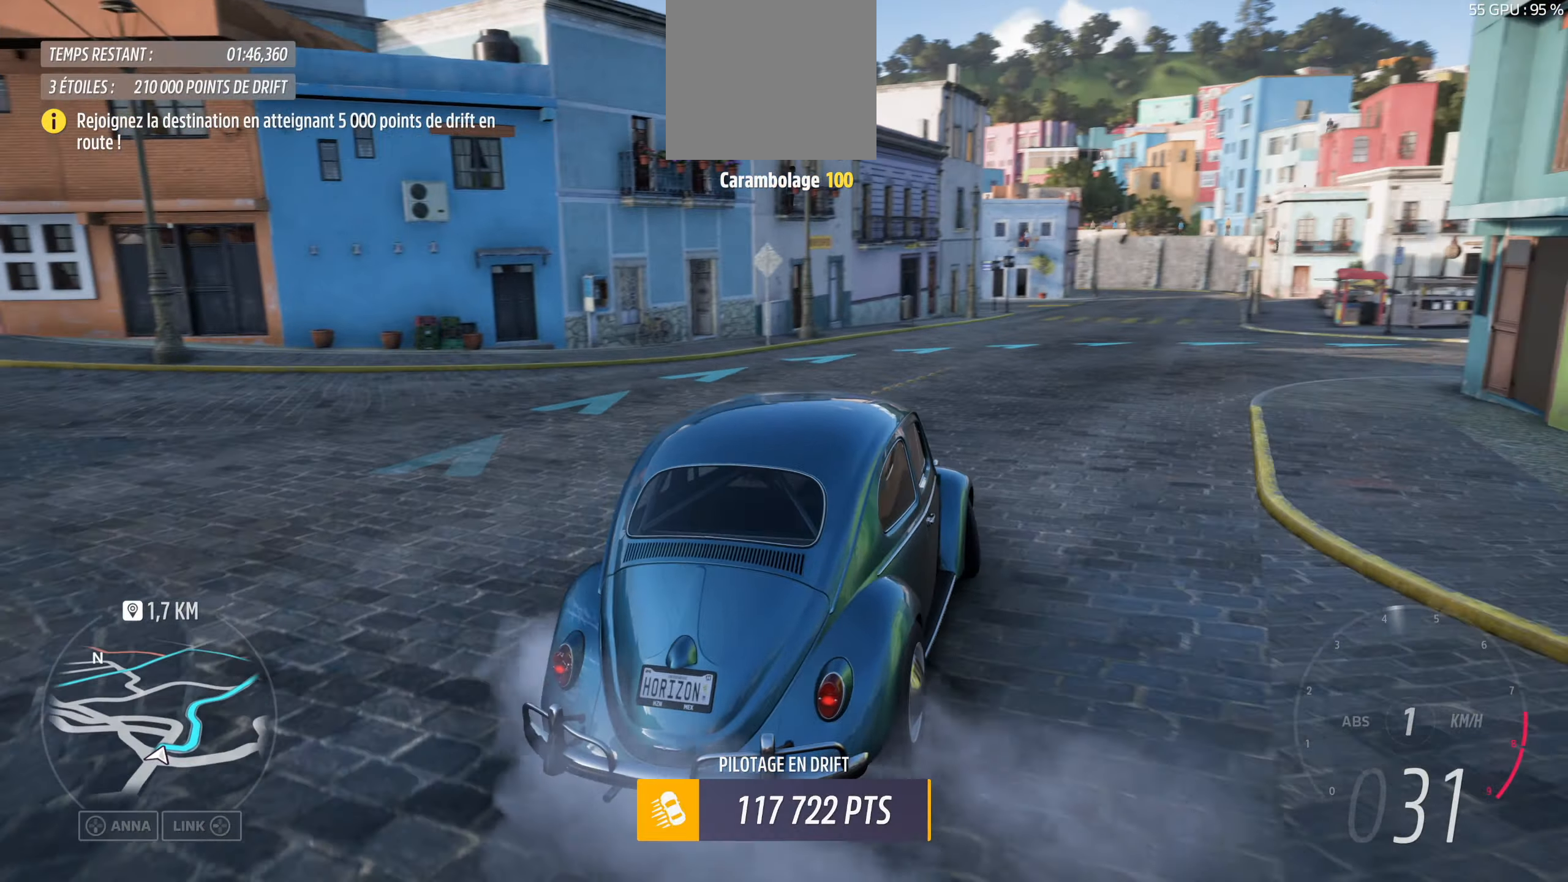
{"dt_ms": 500, "buttons": [], "left_stick": "left", "right_stick": "up", "events": [[433, "left_stick", "left"]]}
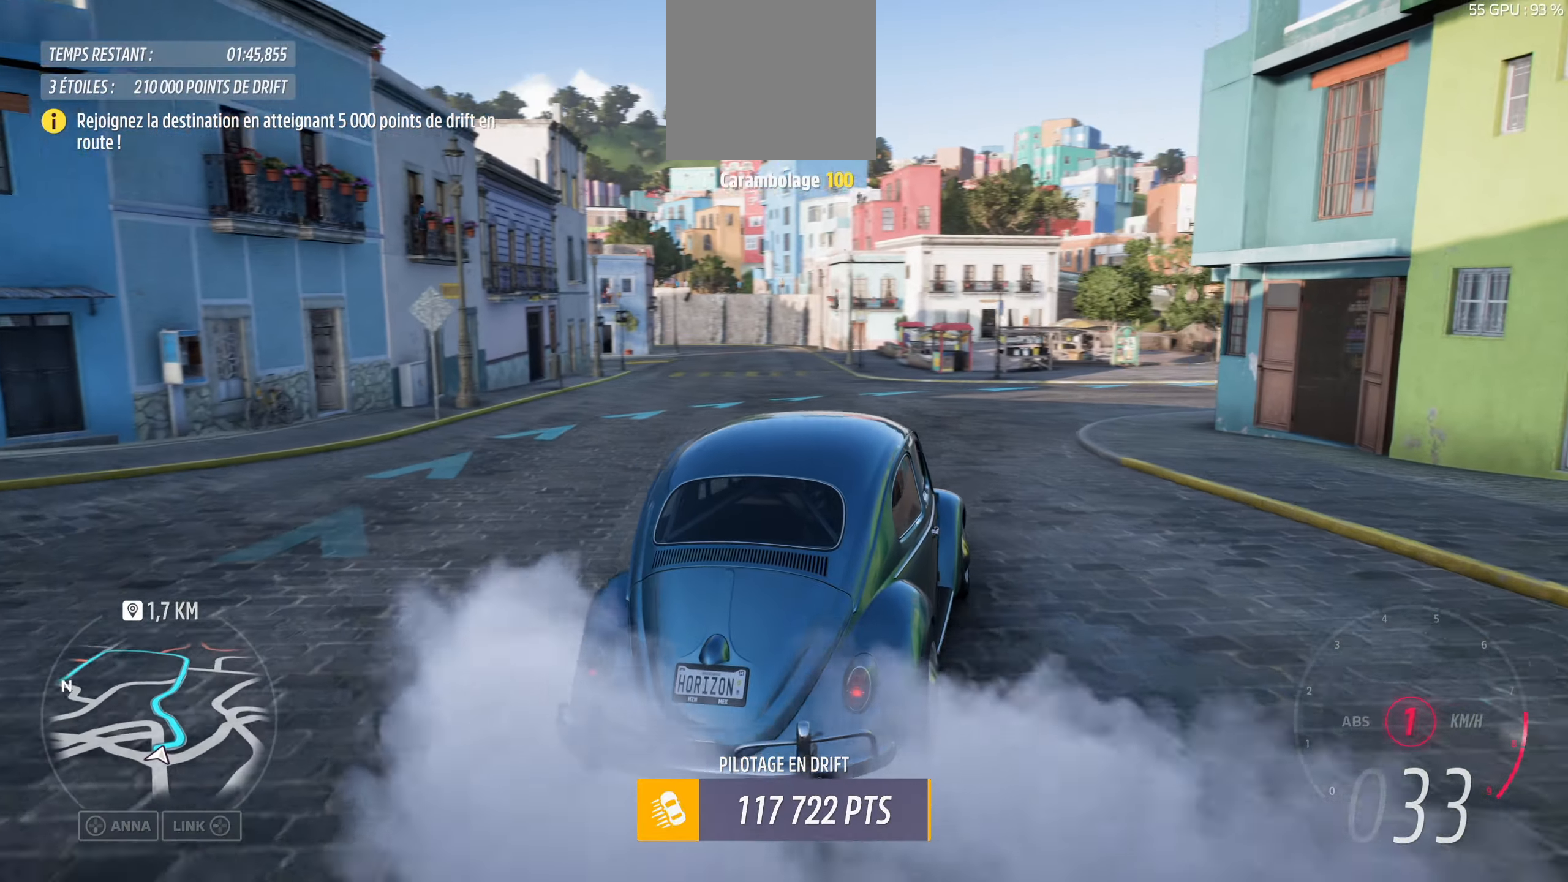
{"dt_ms": 500, "buttons": [], "left_stick": "center", "right_stick": "up", "events": [[350, "left_stick", "center"]]}
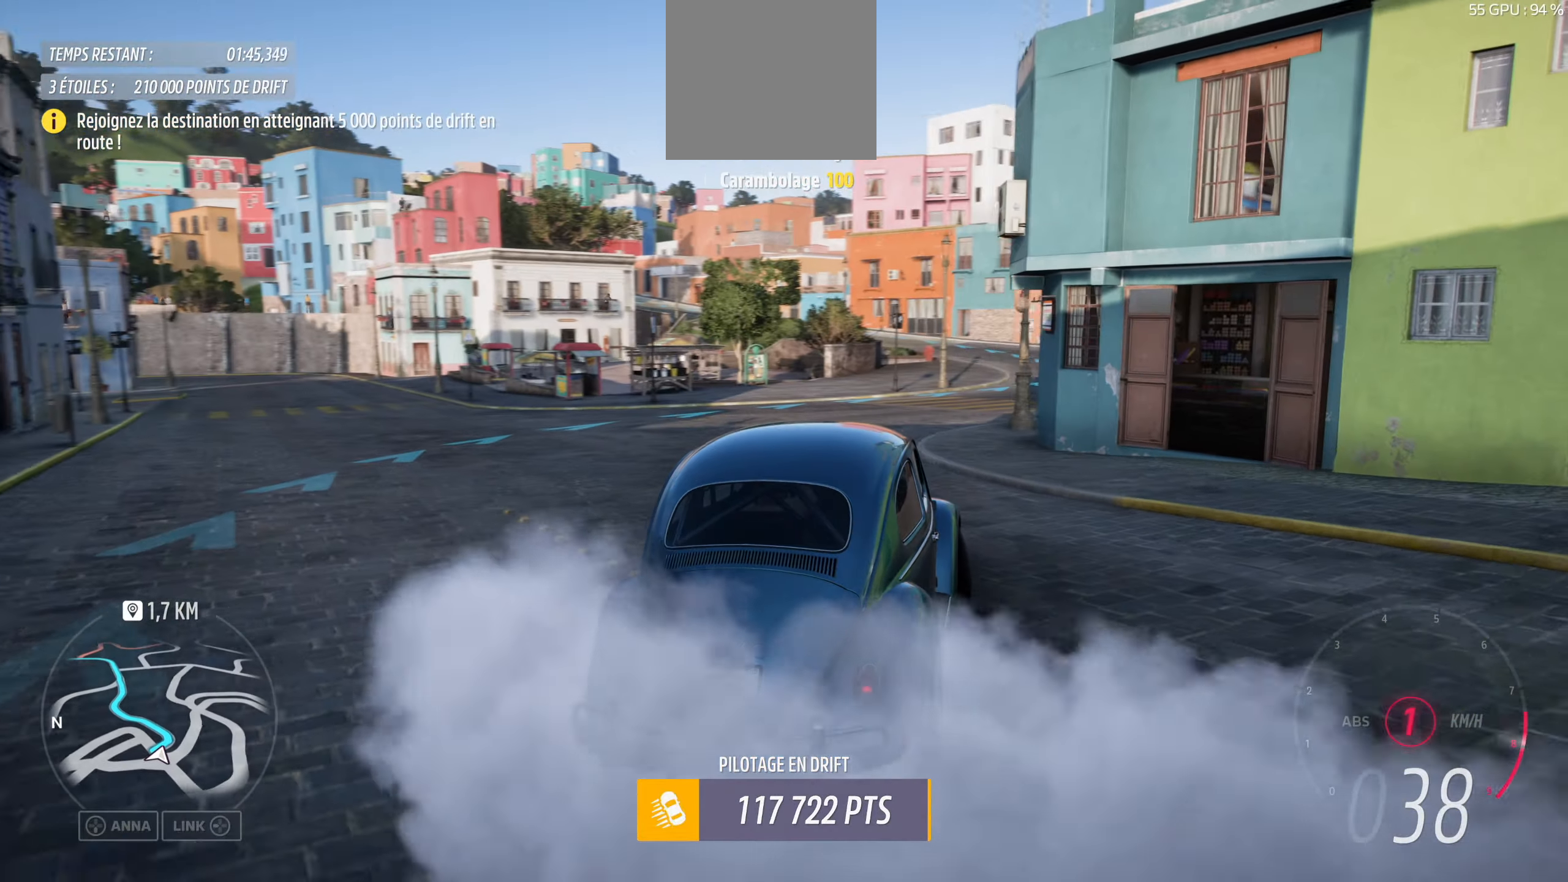
{"dt_ms": 500, "buttons": [], "left_stick": "left", "right_stick": "up", "events": [[183, "left_stick", "left"]]}
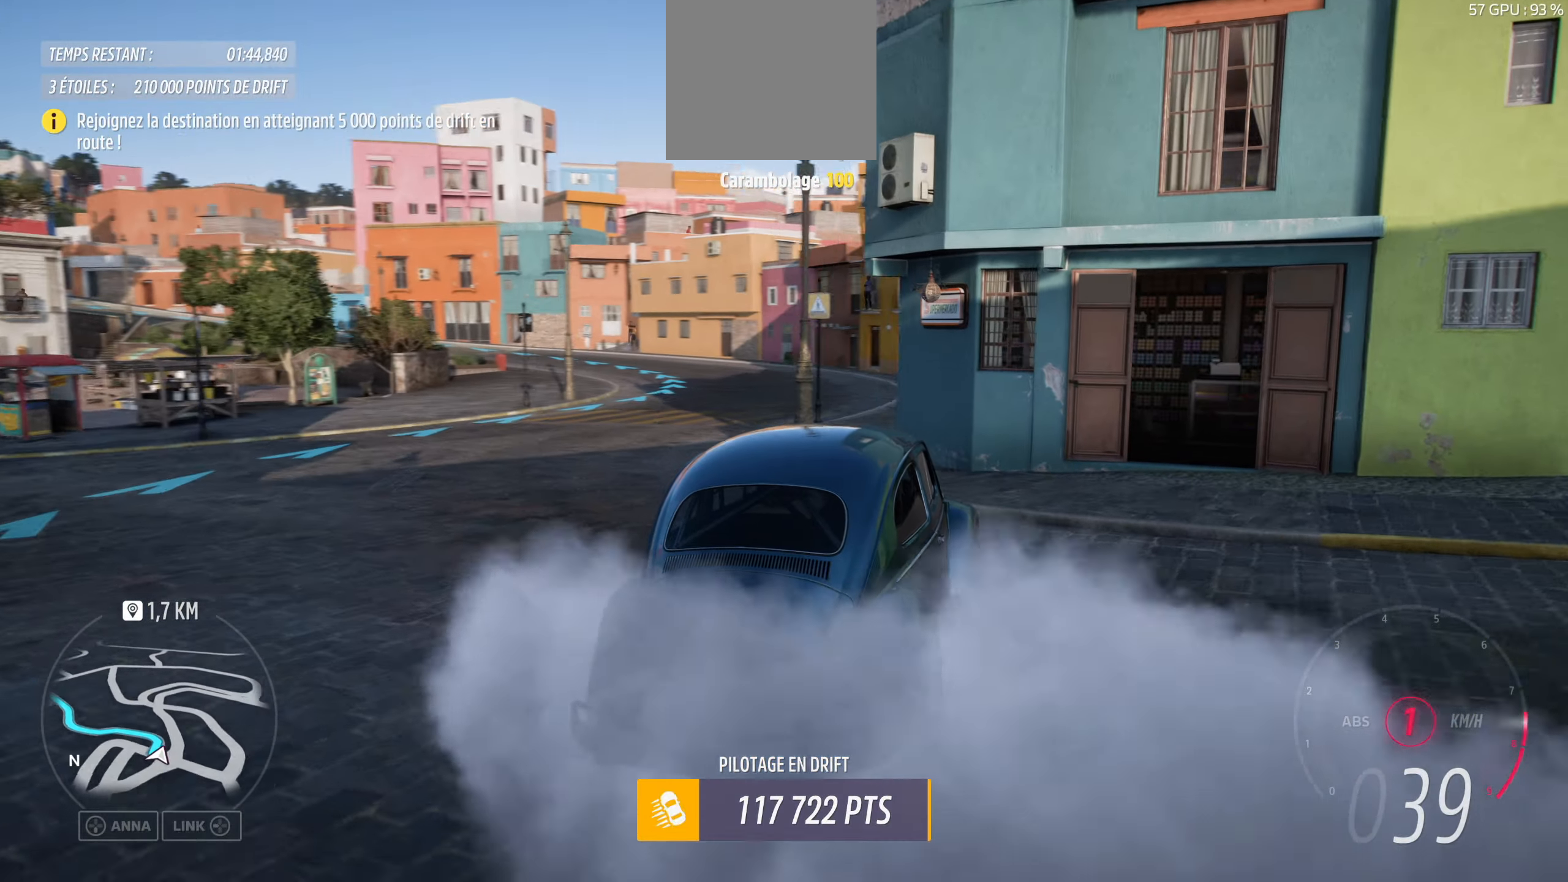
{"dt_ms": 500, "buttons": [], "left_stick": "left", "right_stick": "up", "events": [[167, "left_stick", "center"], [333, "left_stick", "left"]]}
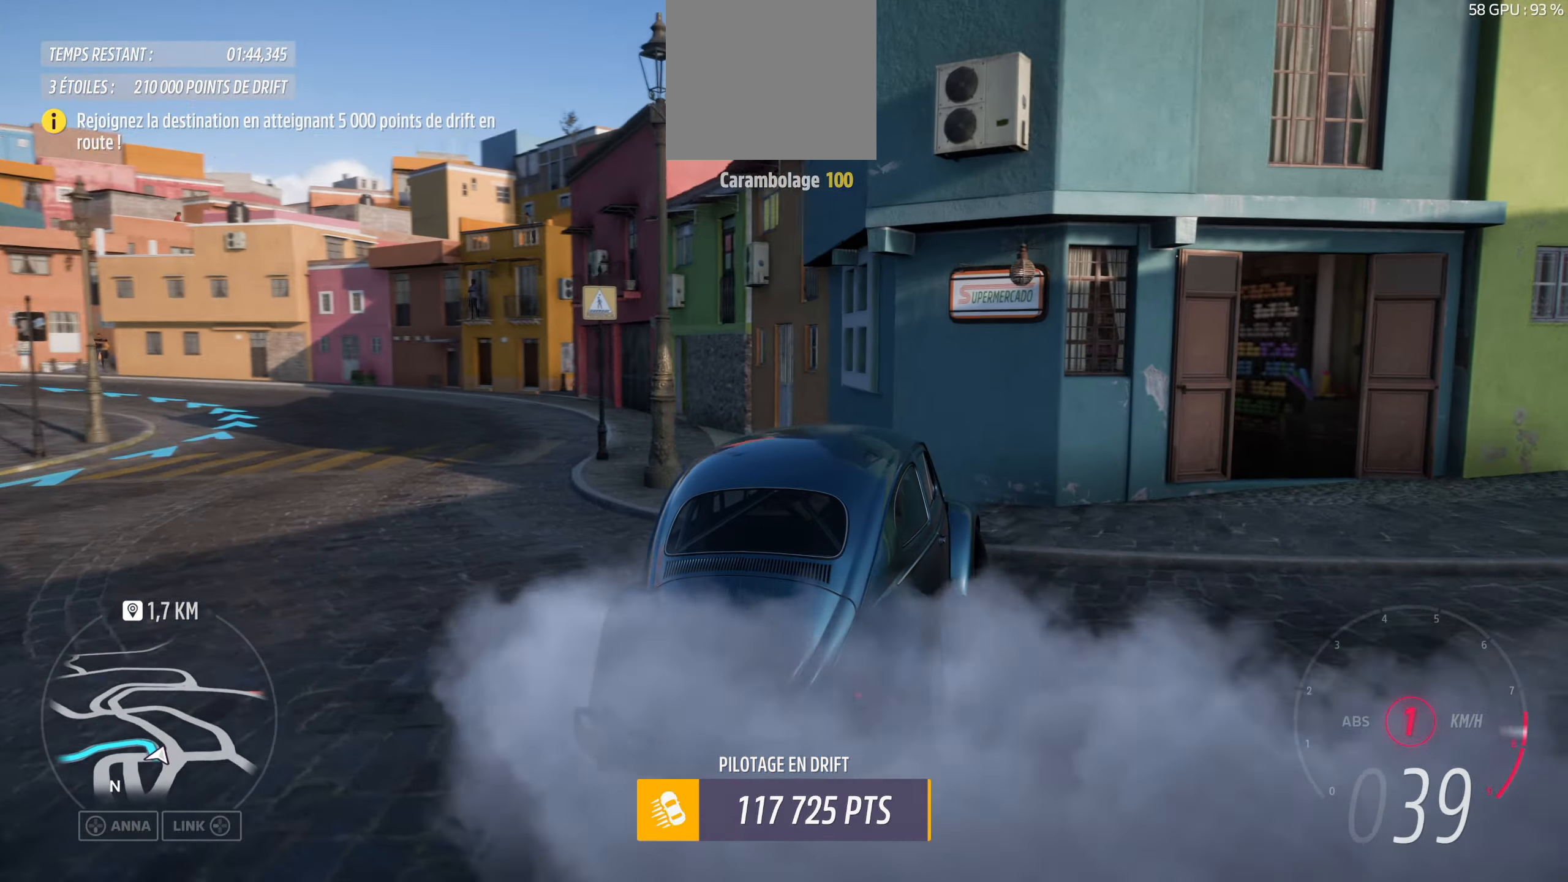
{"dt_ms": 500, "buttons": [], "left_stick": "left", "right_stick": "center", "events": [[383, "right_stick", "center"]]}
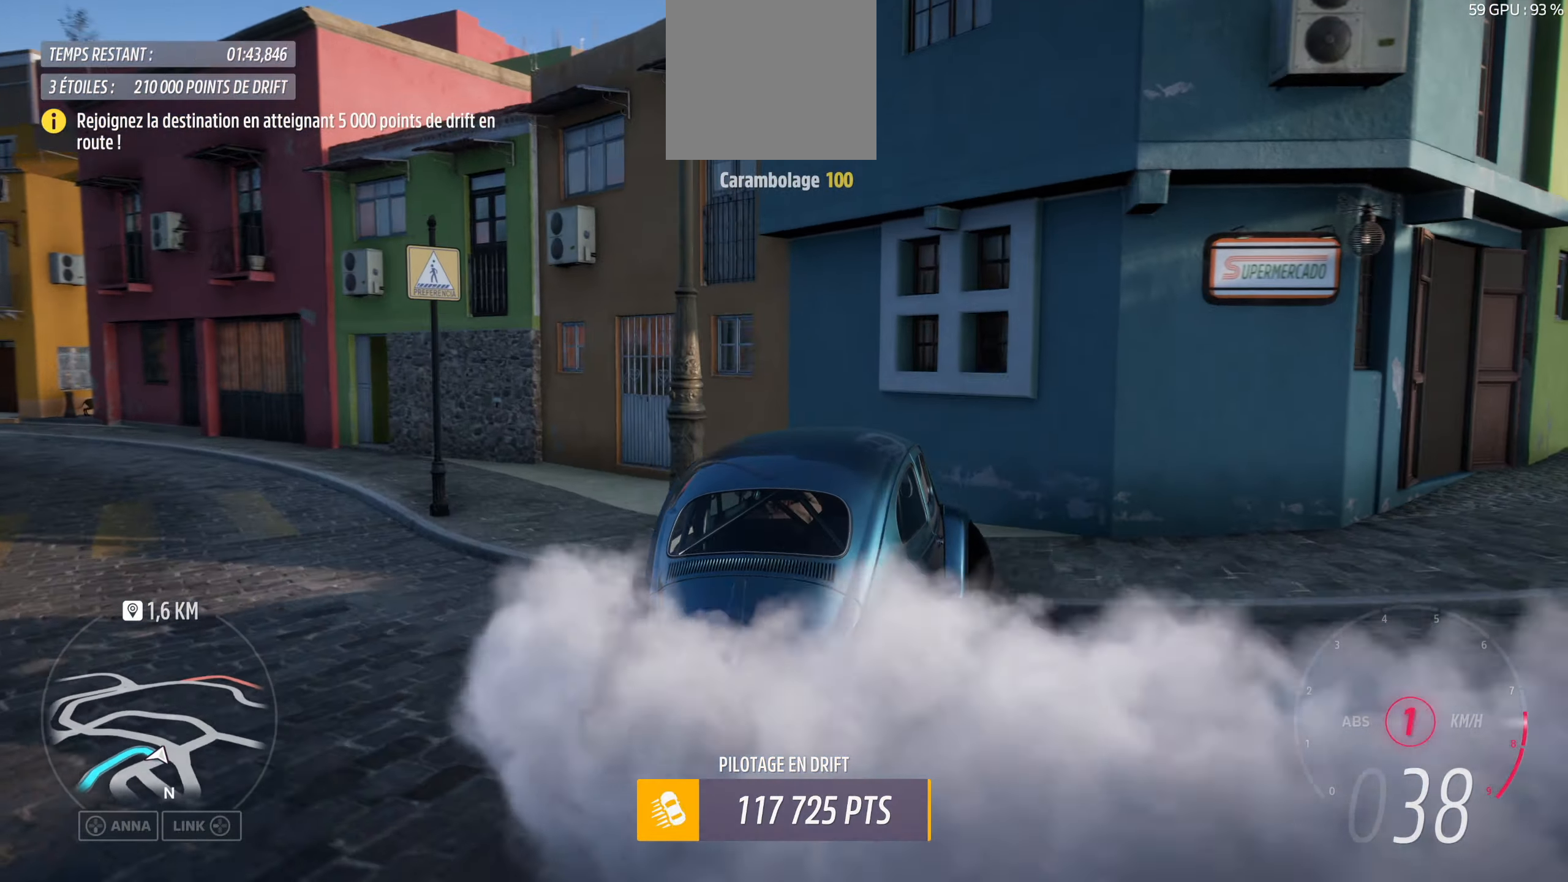
{"dt_ms": 500, "buttons": [], "left_stick": "left", "right_stick": "down", "events": [[350, "right_stick", "down"]]}
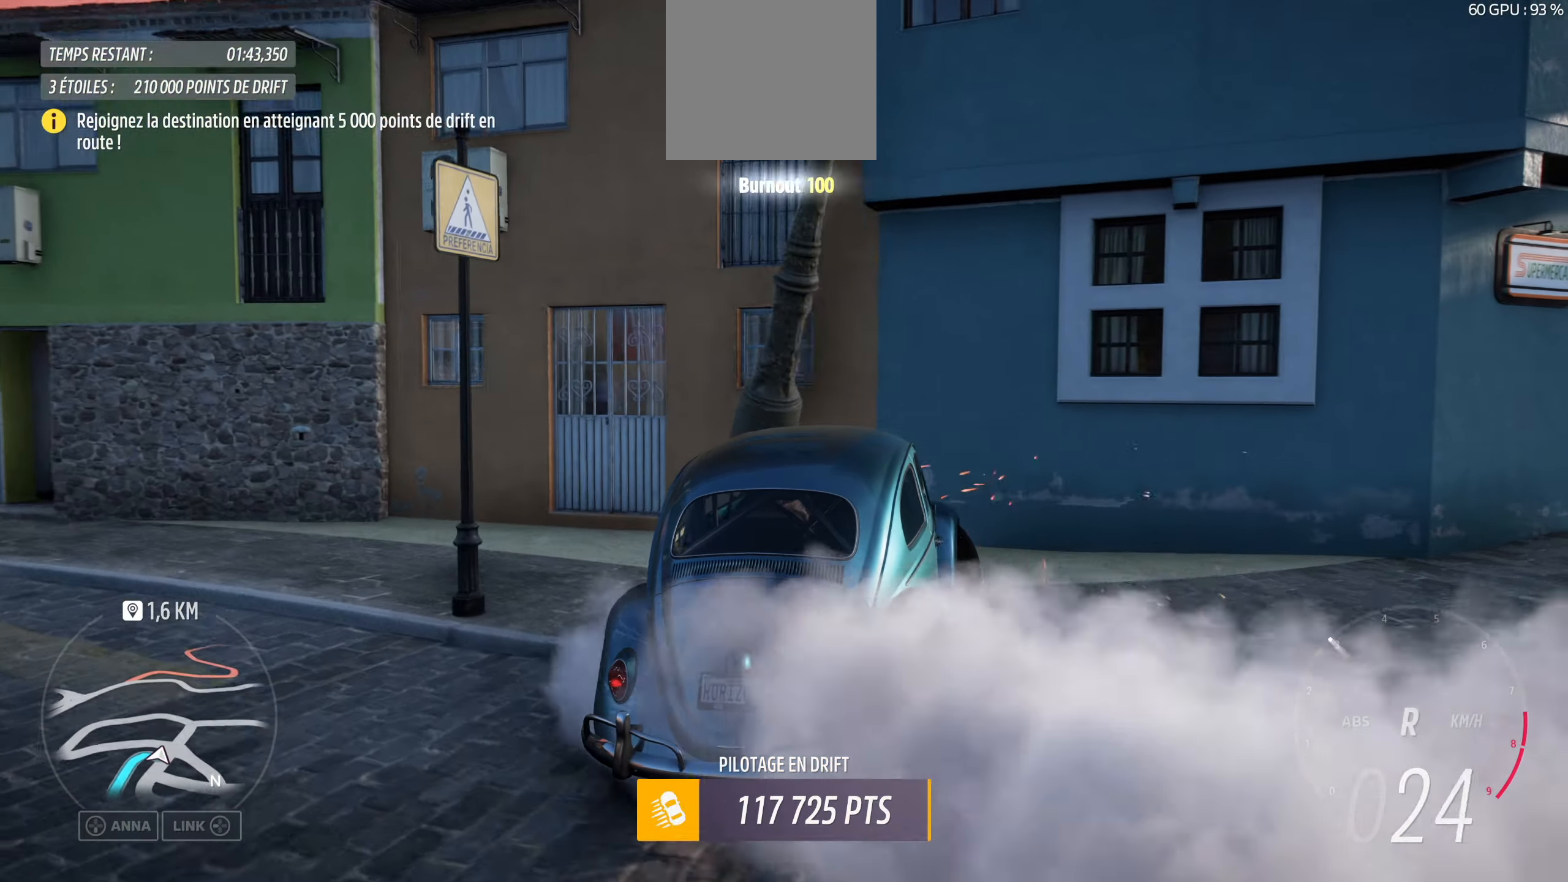
{"dt_ms": 500, "buttons": [], "left_stick": "center", "right_stick": "center", "events": [[267, "left_stick", "down-left"], [267, "right_stick", "center"], [400, "left_stick", "center"]]}